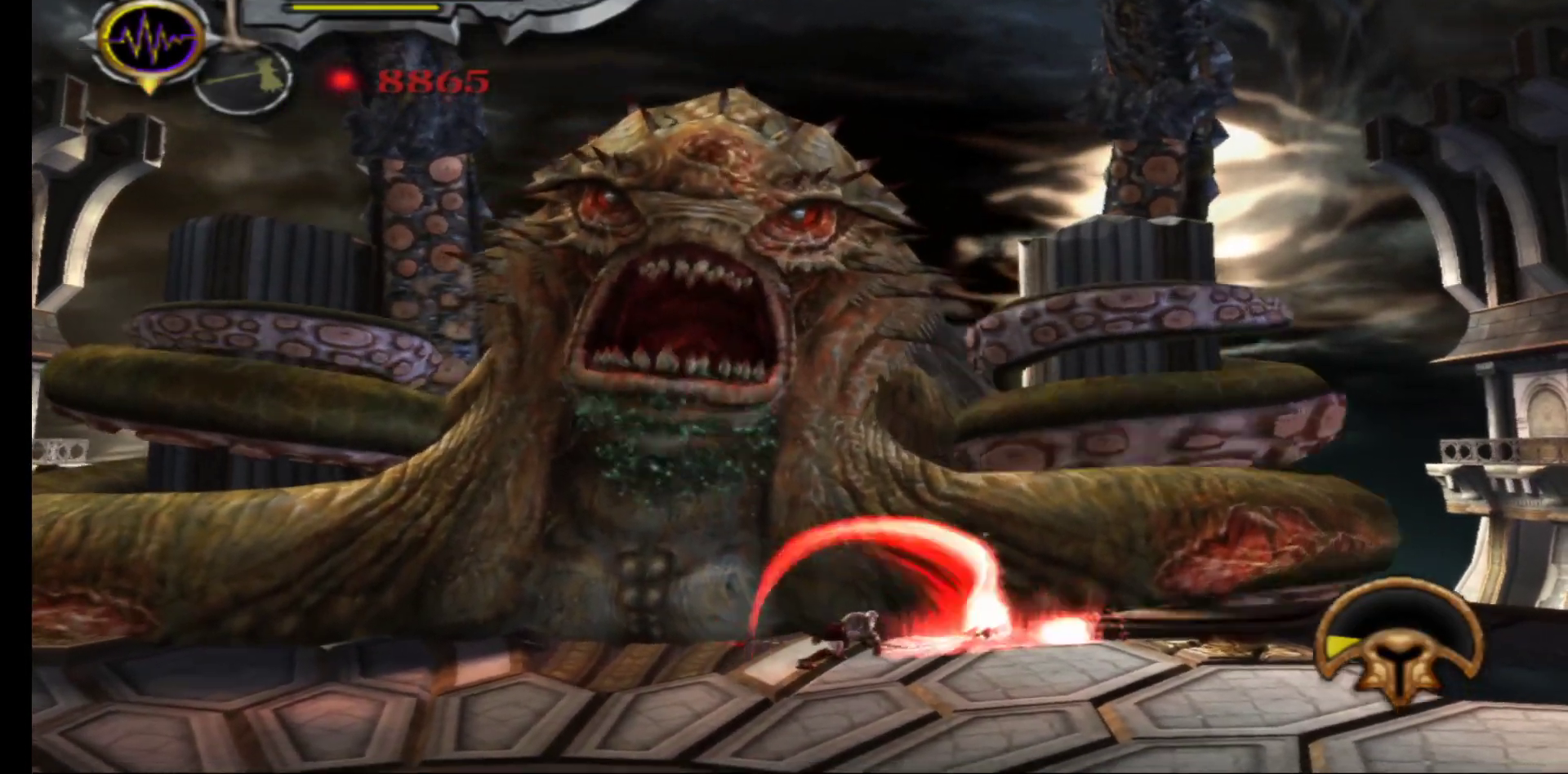
Gameplay with a controller (Xbox layout); each line is a JSON object with the inputs held at the frame after it. "events" lists button and stick changes between this image and that frame as [ms after this image, input, new state], when the widget could be followed in between.
{"buttons": ["X"], "left_stick": "up-right", "right_stick": "center", "events": [[450, "X", "down"]]}
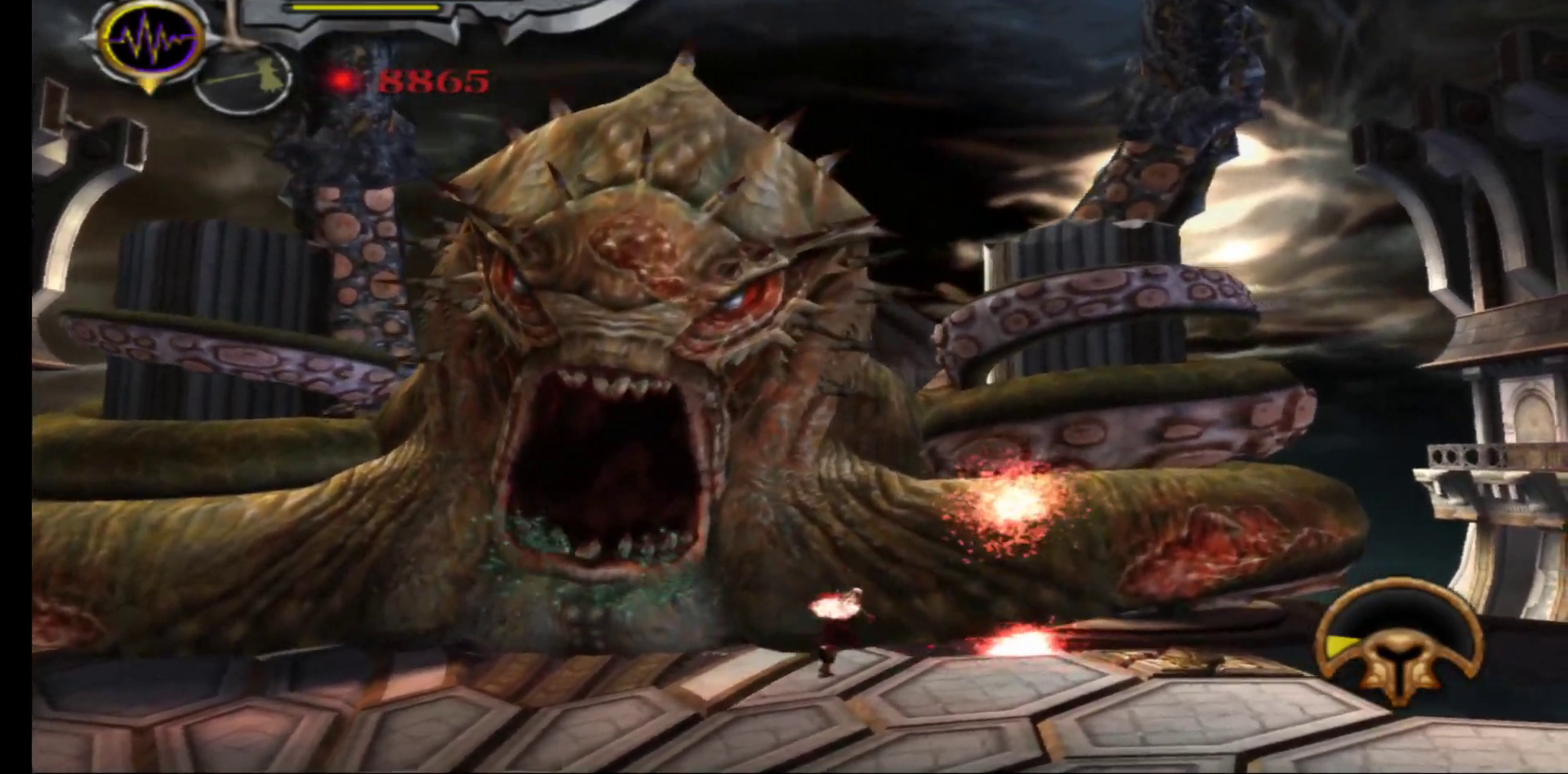
{"buttons": ["Y"], "left_stick": "up-left", "right_stick": "center", "events": [[50, "X", "up"], [117, "X", "down"], [117, "left_stick", "up"], [200, "X", "up"], [267, "X", "down"], [367, "left_stick", "up-left"], [383, "X", "up"], [500, "Y", "down"]]}
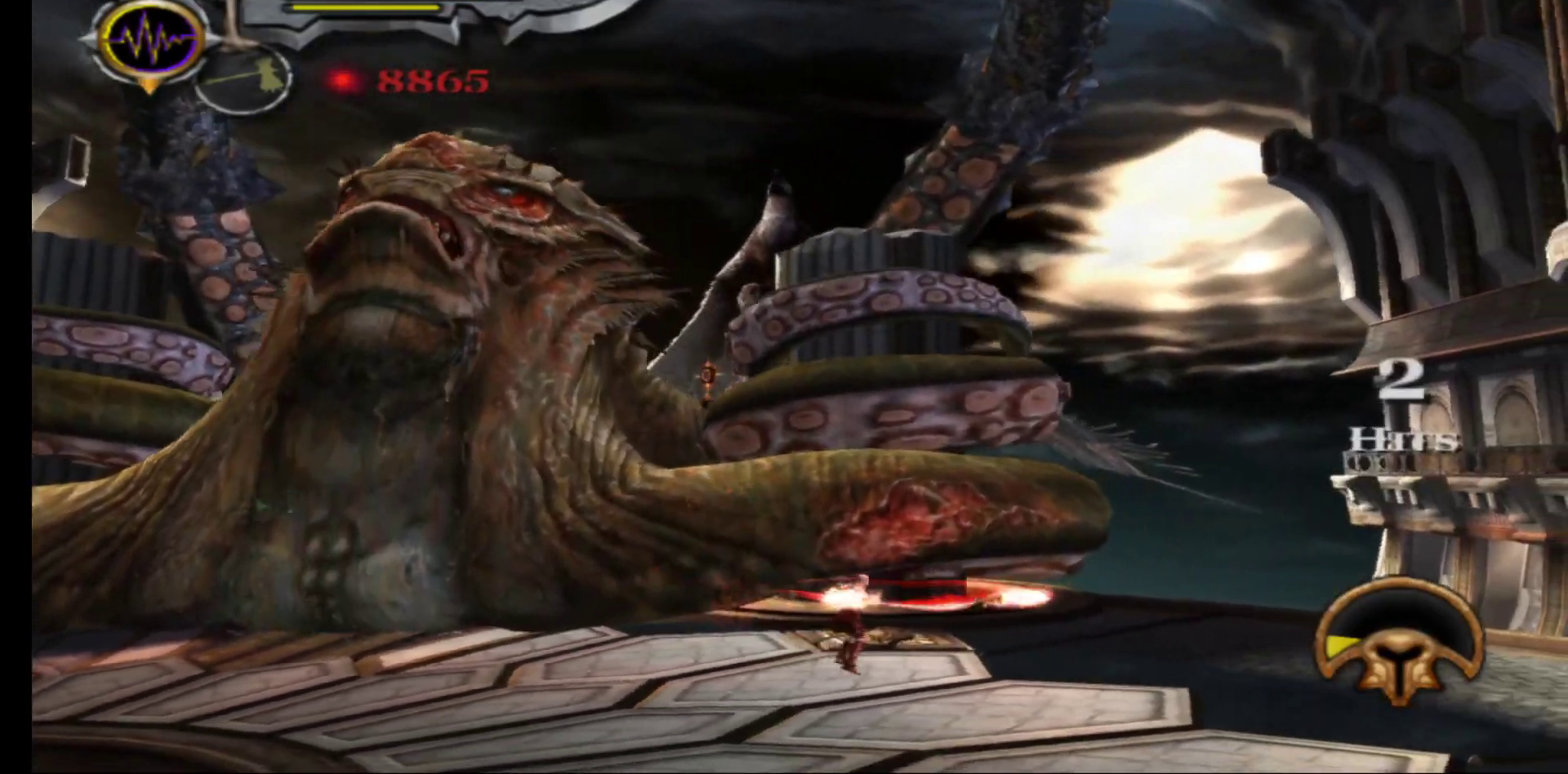
{"buttons": [], "left_stick": "up-left", "right_stick": "center", "events": [[100, "Y", "up"], [167, "Y", "down"], [267, "Y", "up"], [367, "Y", "down"], [483, "Y", "up"]]}
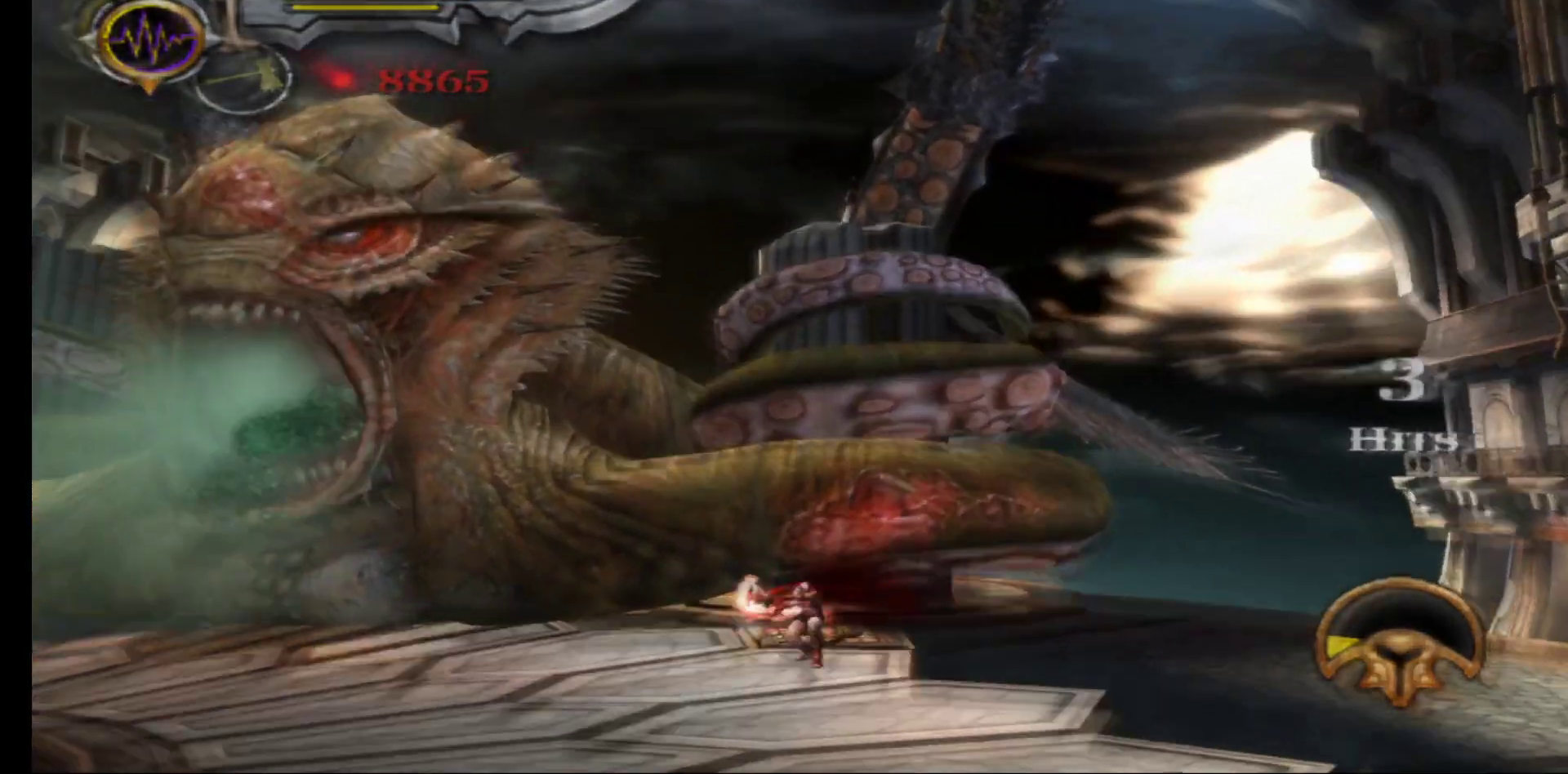
{"buttons": [], "left_stick": "up", "right_stick": "center", "events": [[183, "Y", "down"], [283, "Y", "up"], [383, "Y", "down"], [433, "left_stick", "up"], [483, "Y", "up"]]}
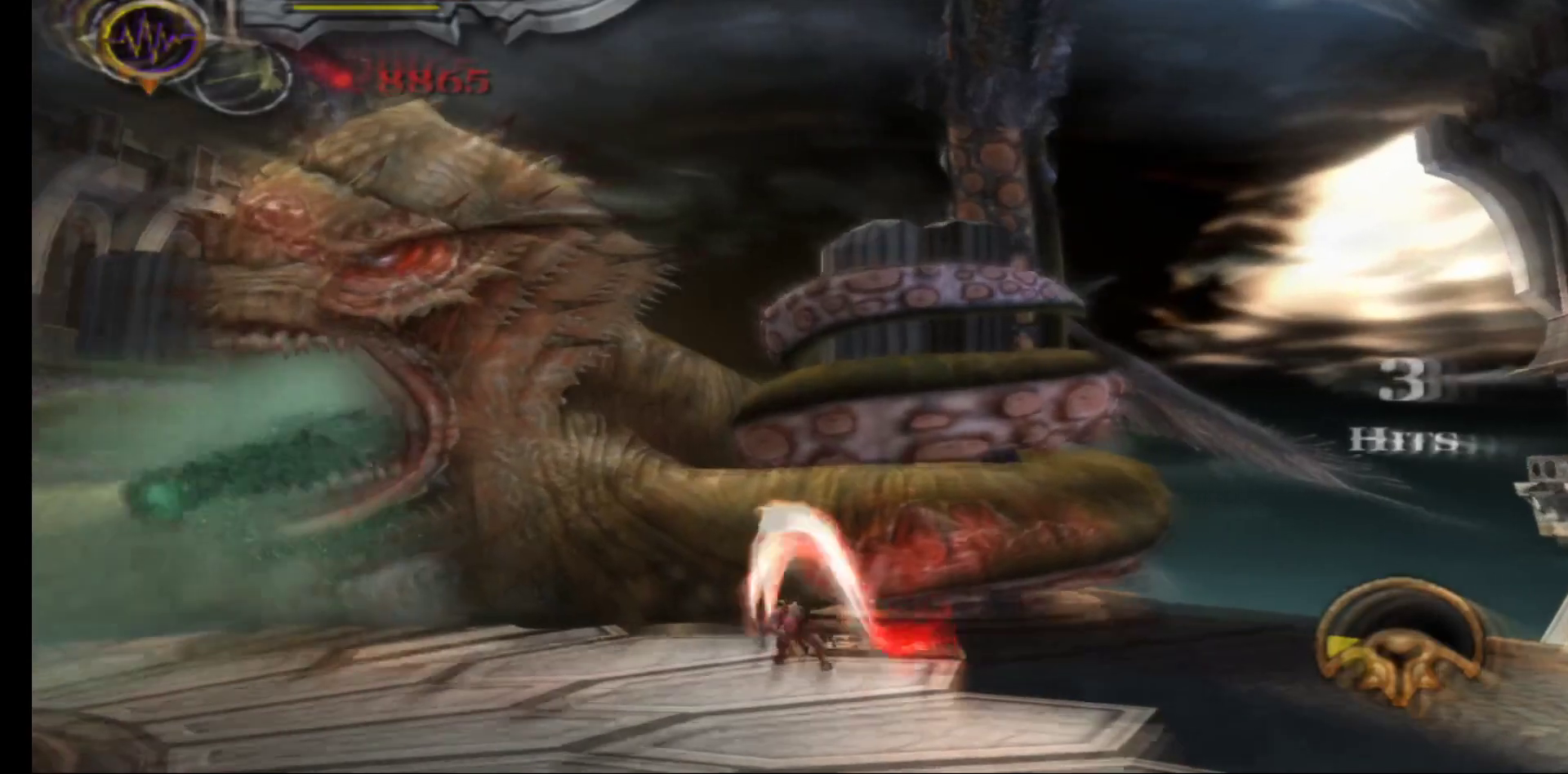
{"buttons": [], "left_stick": "center", "right_stick": "center", "events": [[283, "left_stick", "center"]]}
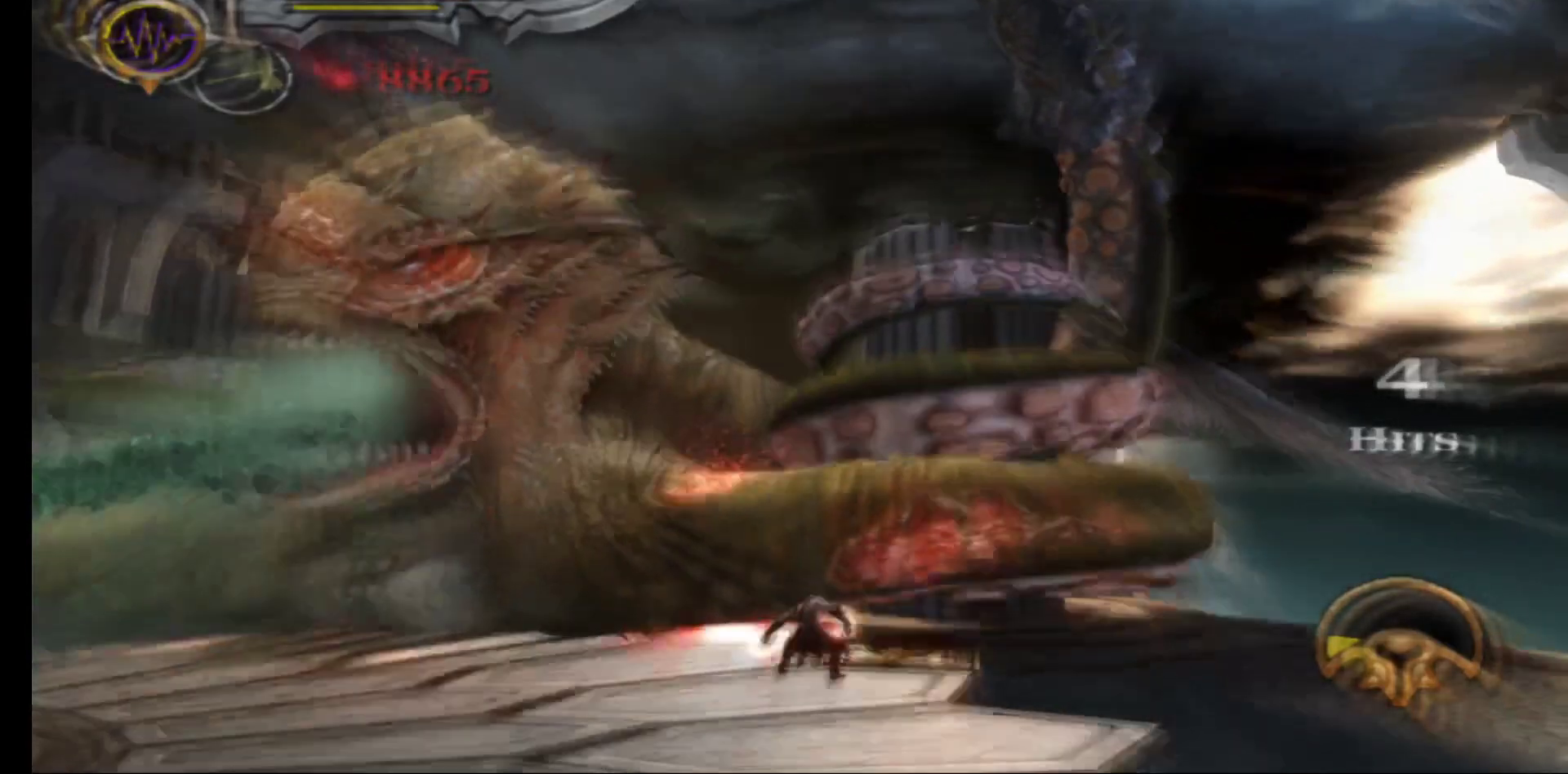
{"buttons": [], "left_stick": "up", "right_stick": "center", "events": [[50, "left_stick", "up"], [100, "X", "down"], [183, "X", "up"], [250, "X", "down"], [350, "X", "up"], [417, "X", "down"], [500, "X", "up"]]}
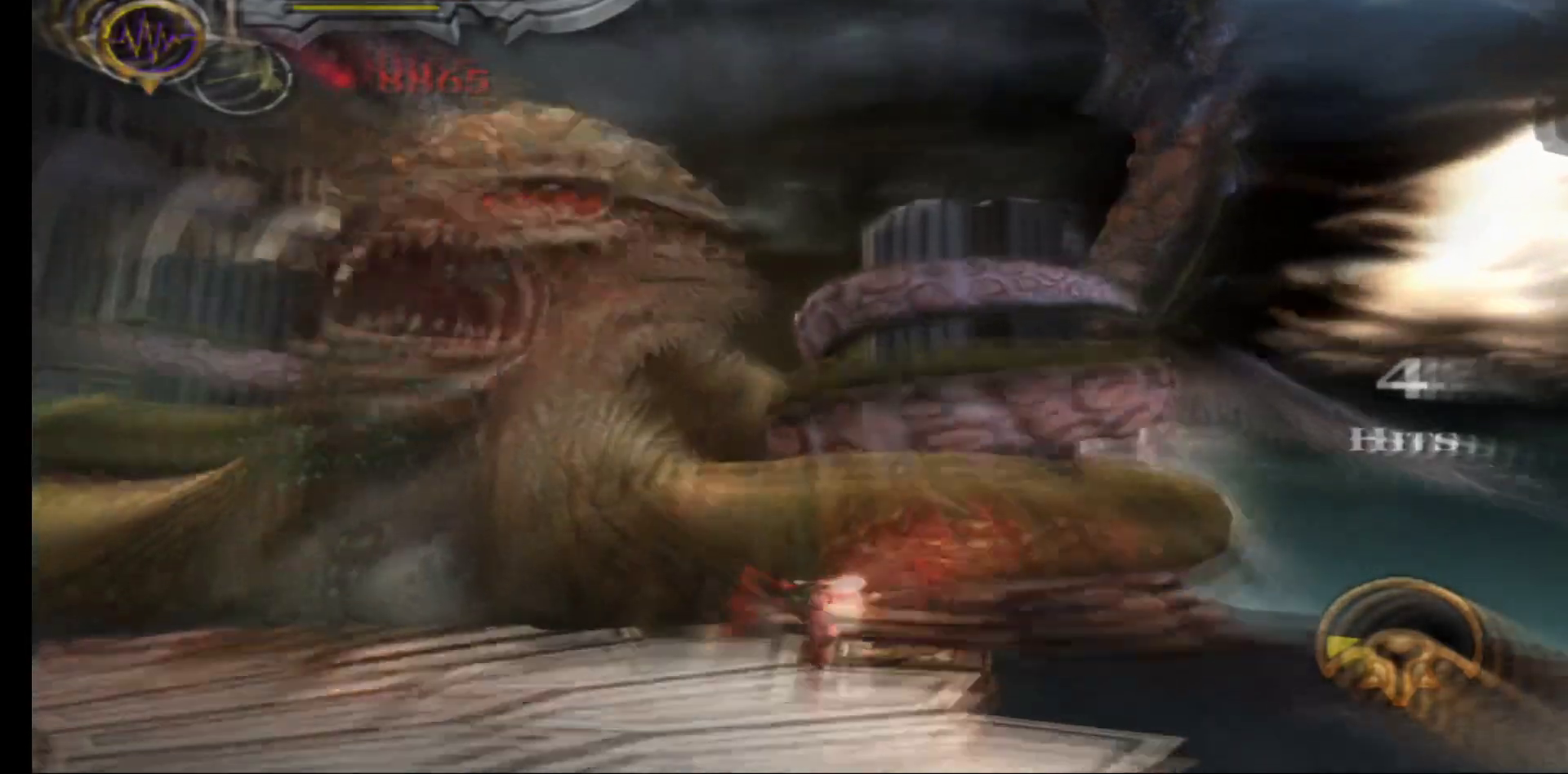
{"buttons": [], "left_stick": "up-left", "right_stick": "center", "events": [[67, "X", "down"], [167, "X", "up"], [250, "Y", "down"], [333, "Y", "up"], [367, "left_stick", "up-left"], [417, "Y", "down"], [500, "Y", "up"]]}
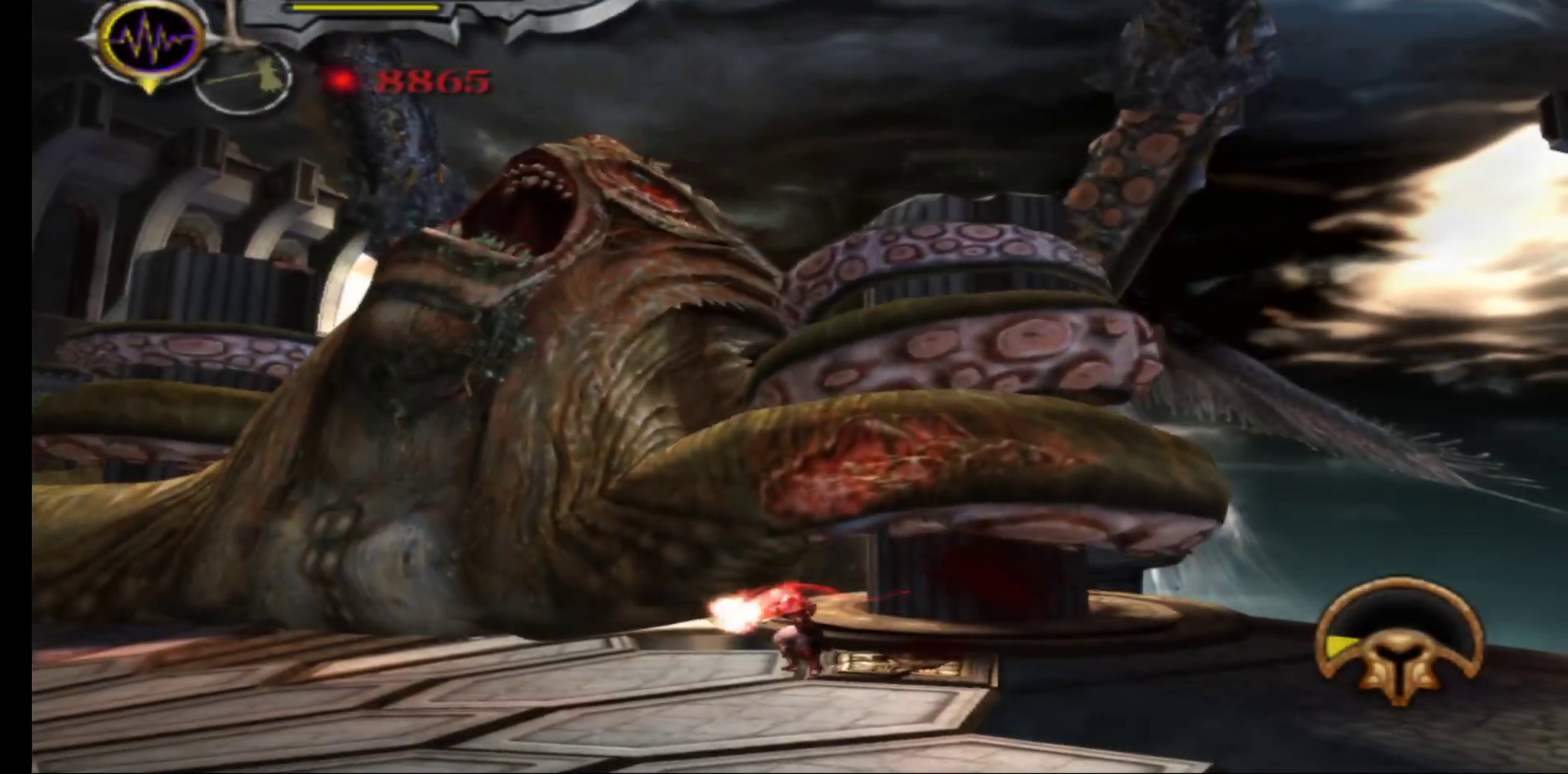
{"buttons": [], "left_stick": "up-left", "right_stick": "center", "events": [[100, "Y", "down"], [183, "Y", "up"], [267, "Y", "down"], [383, "Y", "up"]]}
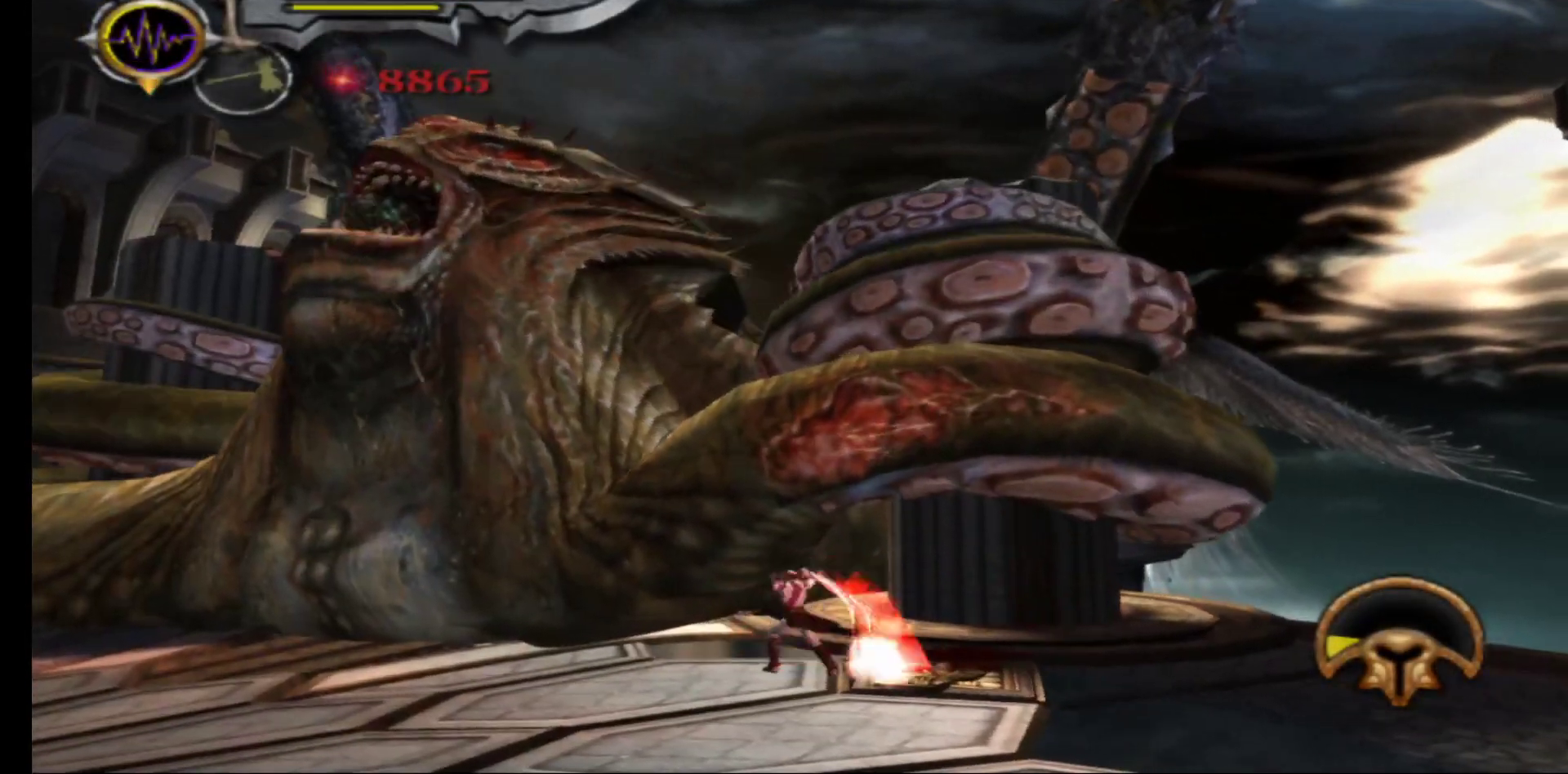
{"buttons": [], "left_stick": "up-left", "right_stick": "center", "events": [[267, "left_stick", "up"], [450, "left_stick", "up-left"]]}
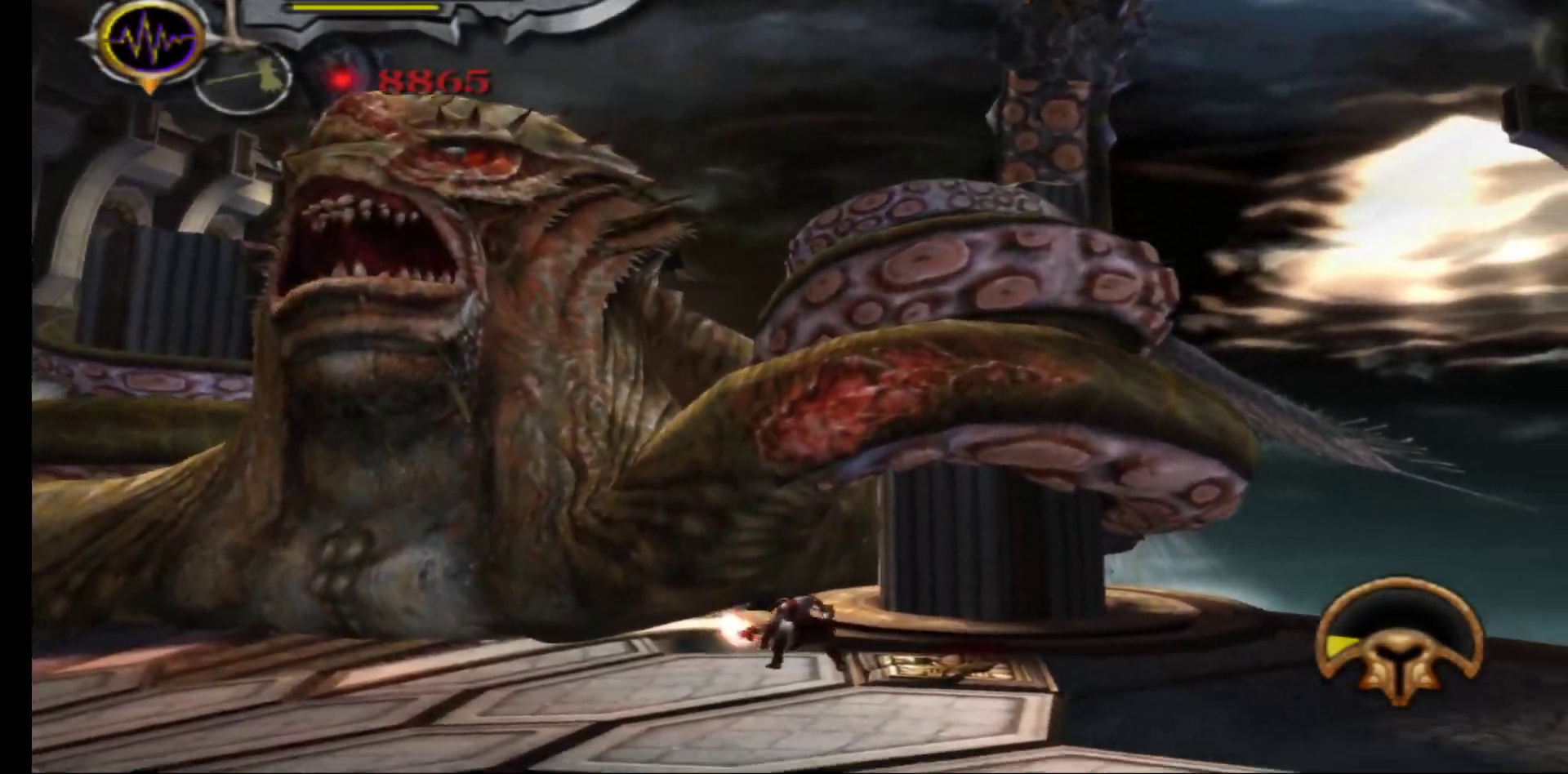
{"buttons": [], "left_stick": "left", "right_stick": "center", "events": [[83, "left_stick", "down-left"], [483, "left_stick", "left"]]}
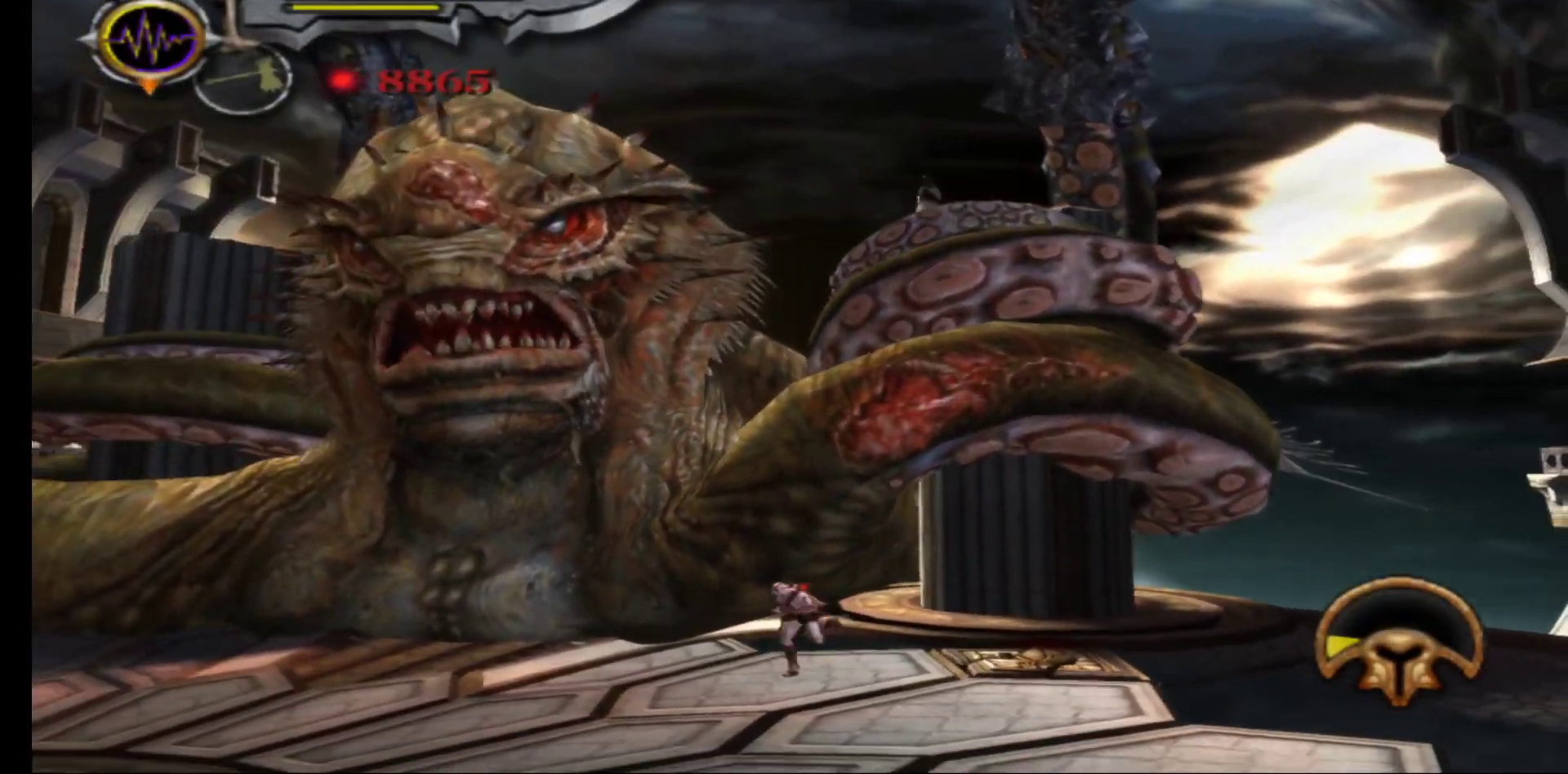
{"buttons": [], "left_stick": "up-left", "right_stick": "center", "events": [[100, "right_stick", "left"], [167, "left_stick", "up-left"], [300, "right_stick", "center"]]}
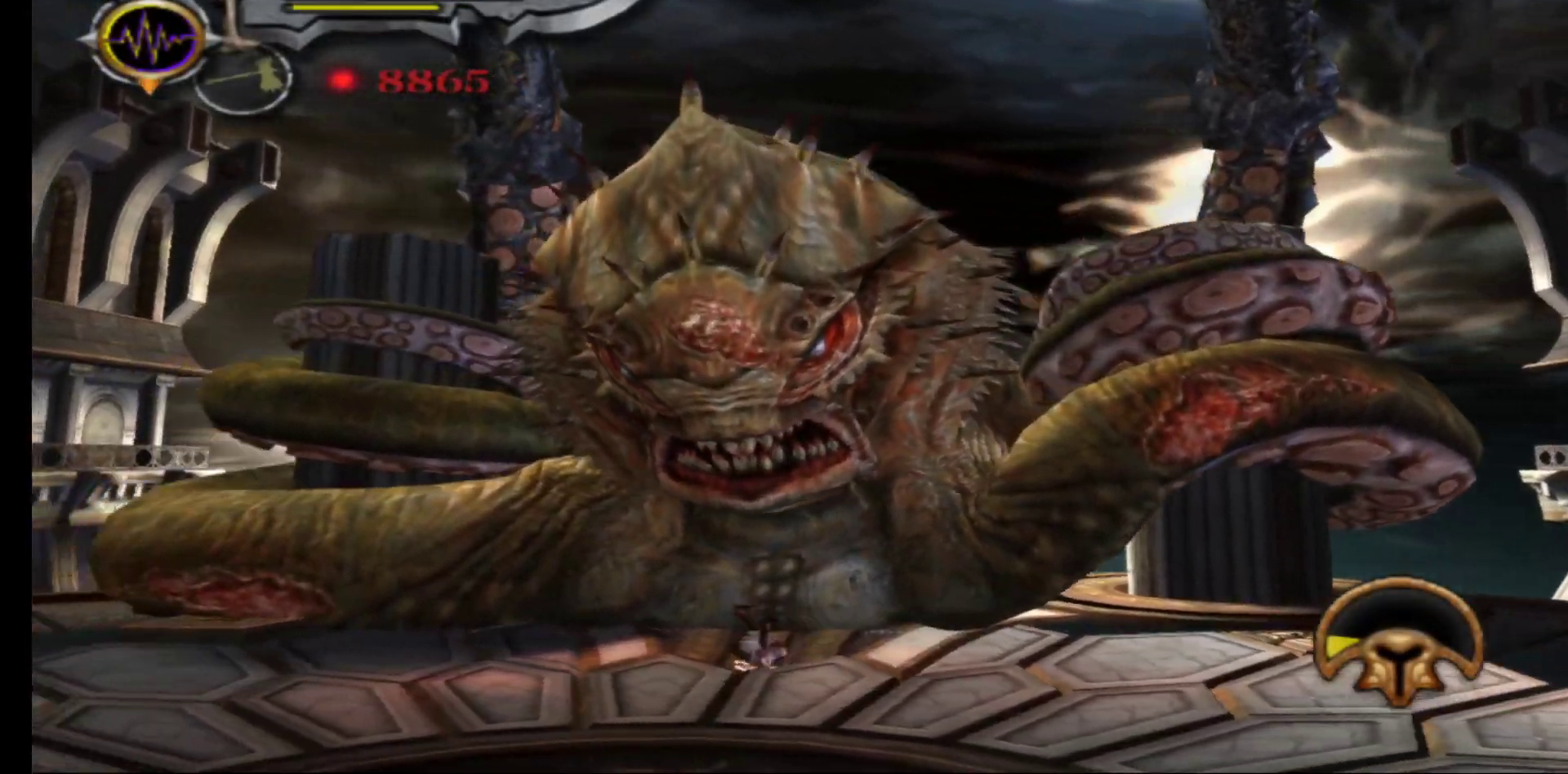
{"buttons": [], "left_stick": "up-left", "right_stick": "center", "events": [[383, "X", "down"], [467, "X", "up"]]}
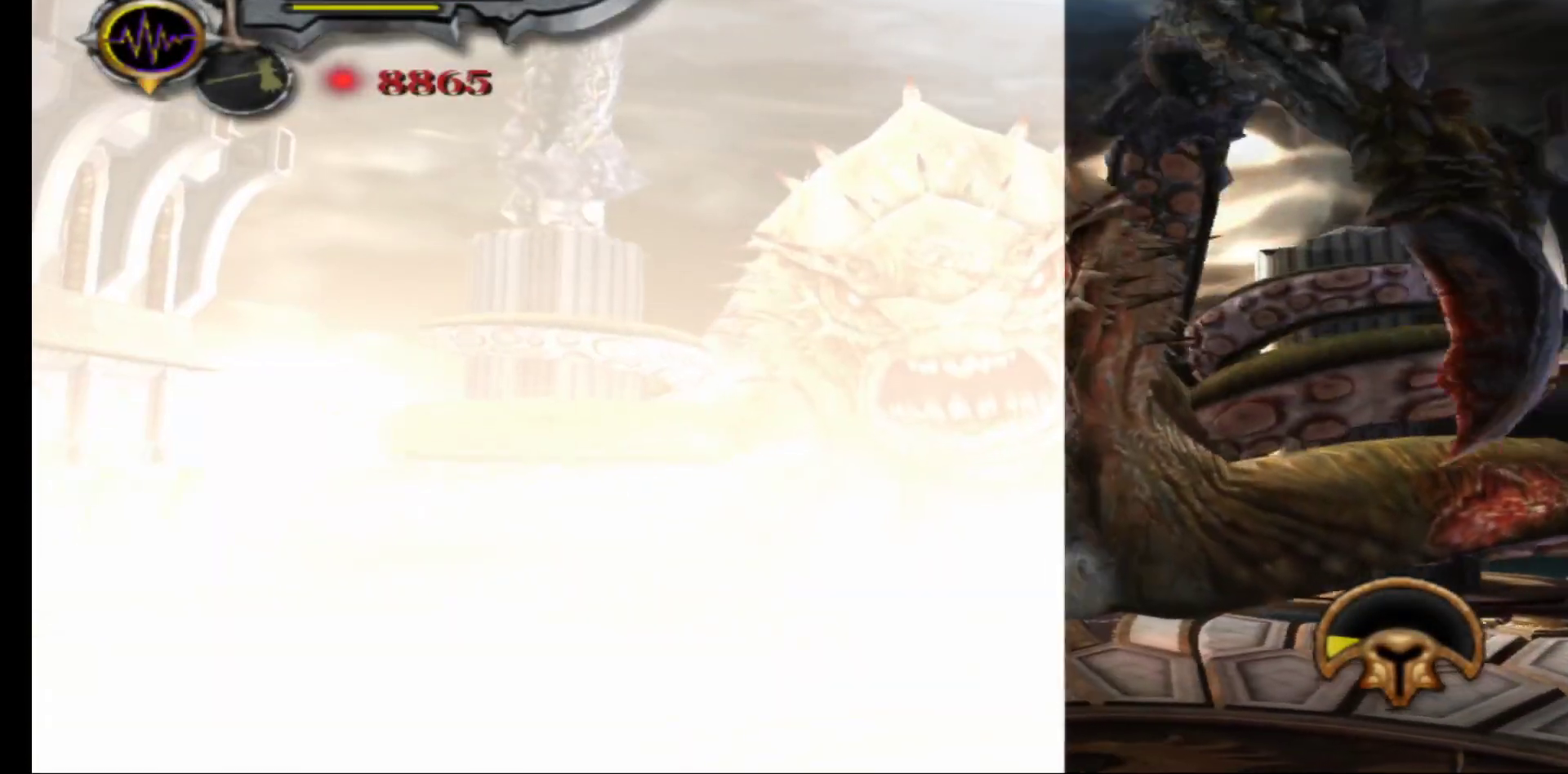
{"buttons": [], "left_stick": "up-left", "right_stick": "center", "events": [[50, "X", "down"], [133, "X", "up"], [217, "X", "down"], [300, "X", "up"], [367, "X", "down"], [483, "X", "up"]]}
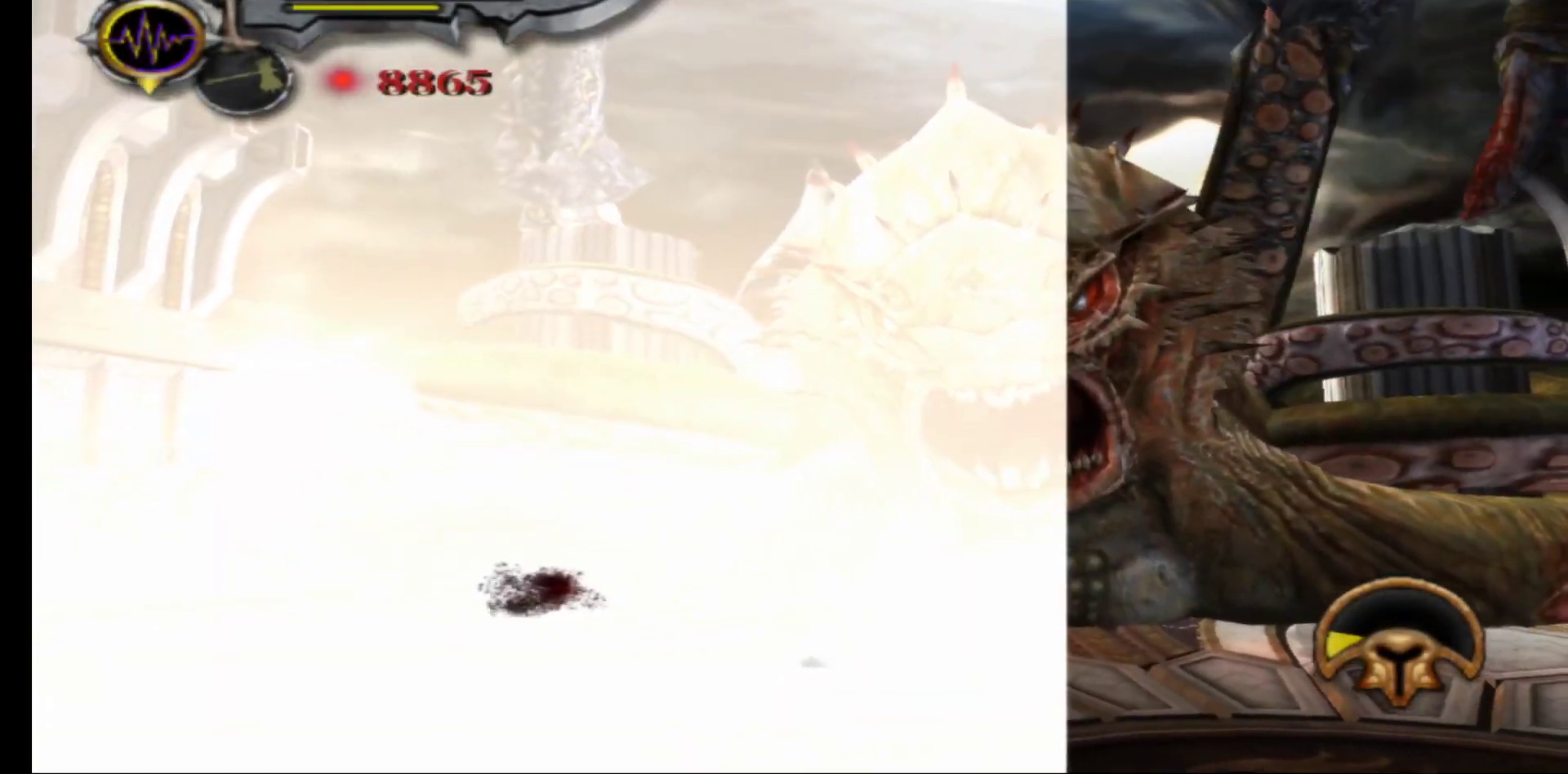
{"buttons": ["X"], "left_stick": "up-left", "right_stick": "center", "events": [[50, "X", "down"], [167, "X", "up"], [233, "X", "down"], [350, "X", "up"], [417, "X", "down"]]}
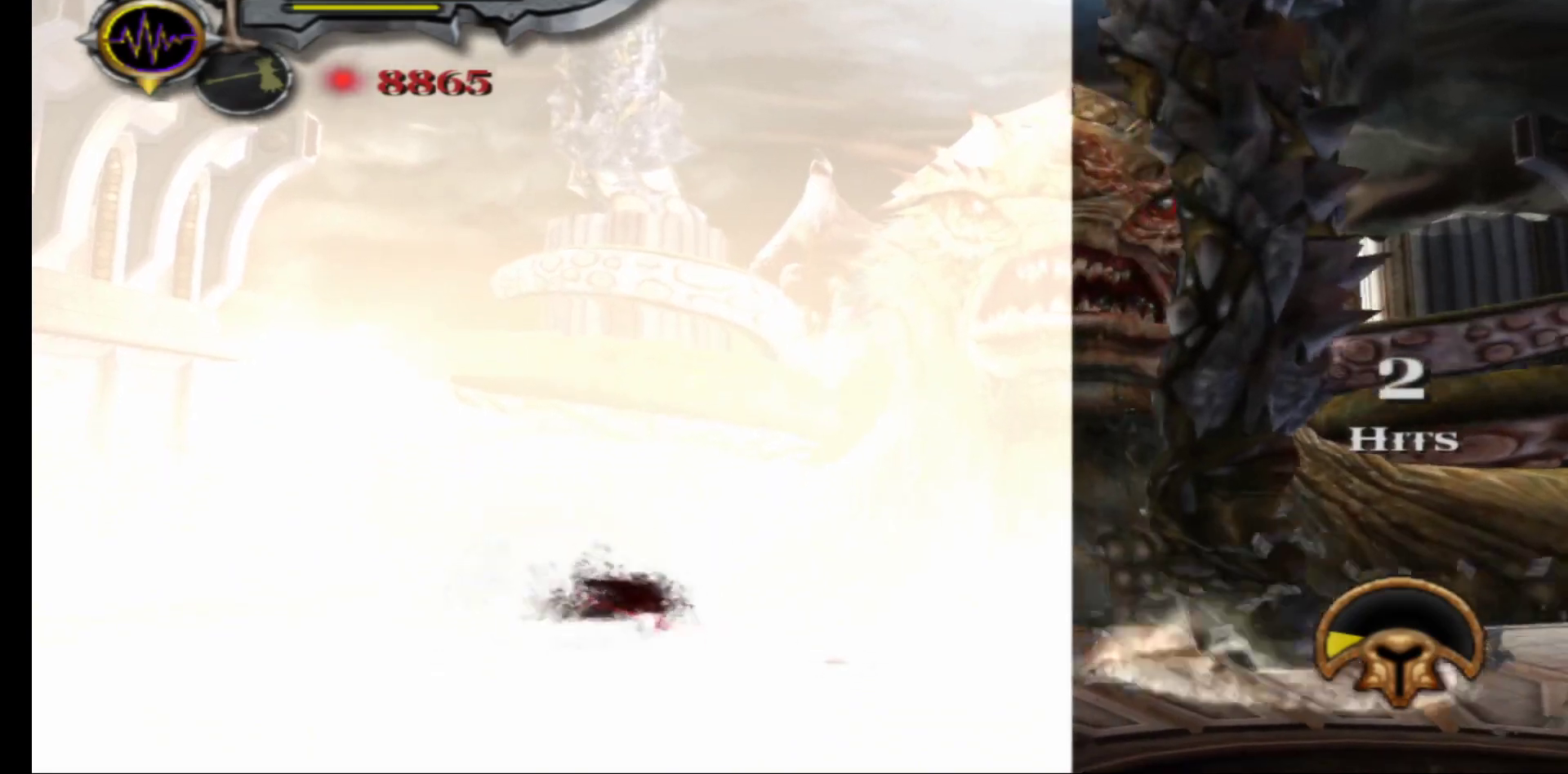
{"buttons": ["X"], "left_stick": "up-left", "right_stick": "center", "events": [[17, "X", "up"], [83, "X", "down"], [200, "X", "up"], [267, "X", "down"], [367, "X", "up"], [433, "X", "down"]]}
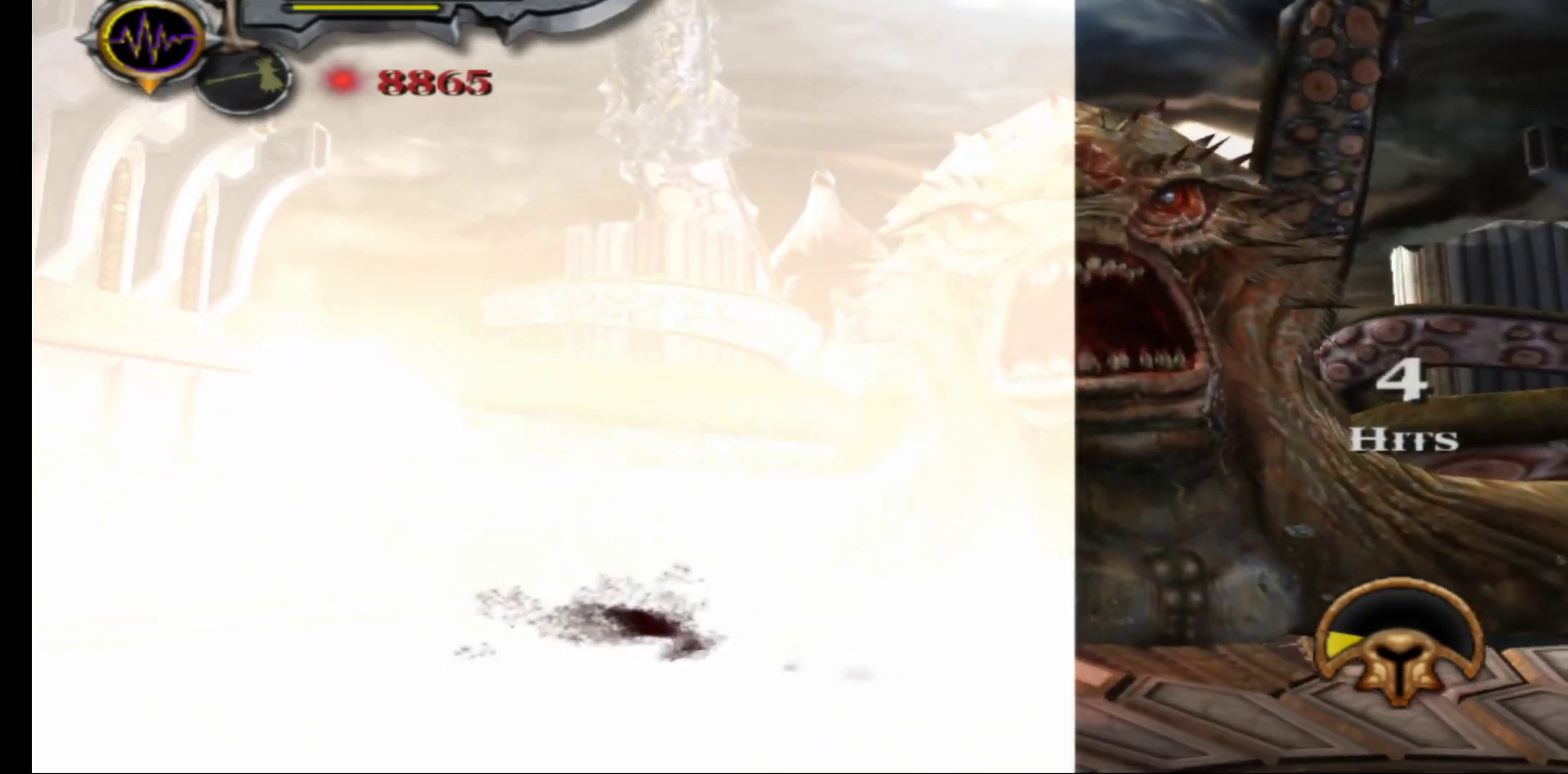
{"buttons": ["X"], "left_stick": "up-left", "right_stick": "center", "events": [[33, "X", "up"], [117, "X", "down"], [200, "X", "up"], [283, "X", "down"], [383, "X", "up"], [450, "X", "down"]]}
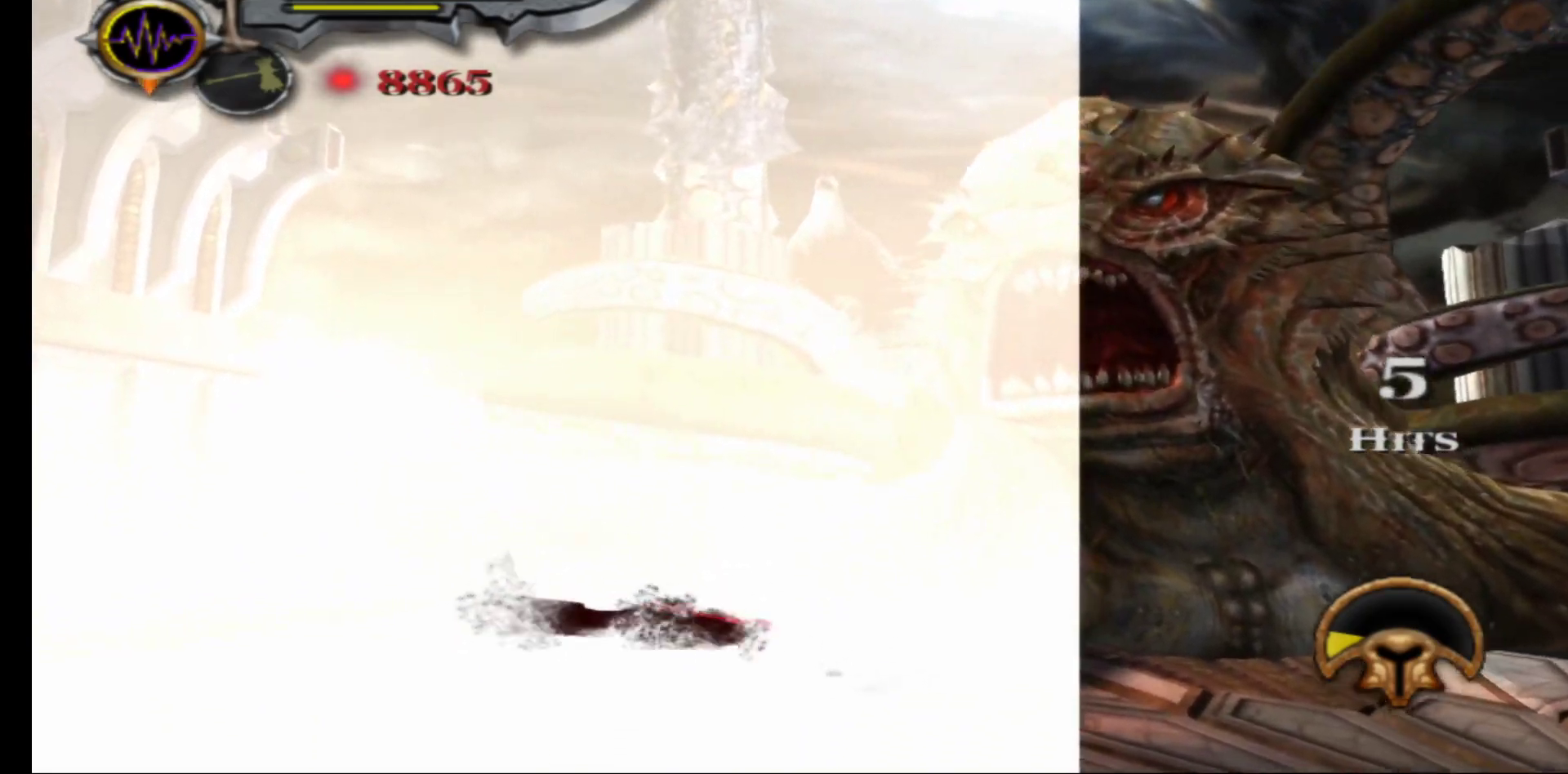
{"buttons": ["X"], "left_stick": "up", "right_stick": "center", "events": [[50, "X", "up"], [117, "X", "down"], [233, "X", "up"], [300, "X", "down"], [367, "left_stick", "up"], [383, "X", "up"], [467, "X", "down"]]}
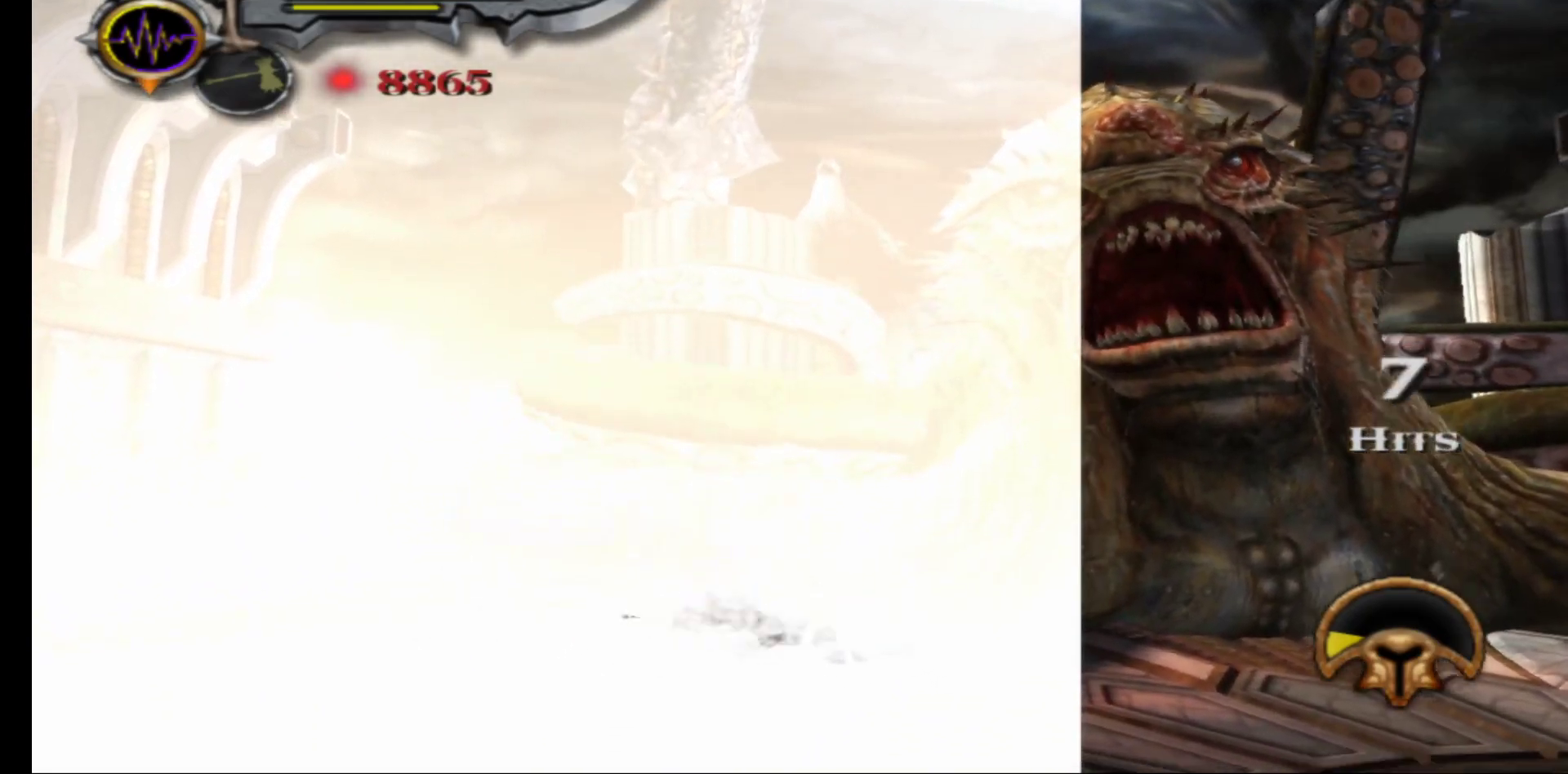
{"buttons": ["X"], "left_stick": "up", "right_stick": "center", "events": [[67, "X", "up"], [133, "X", "down"], [250, "X", "up"], [317, "X", "down"], [417, "X", "up"], [483, "X", "down"]]}
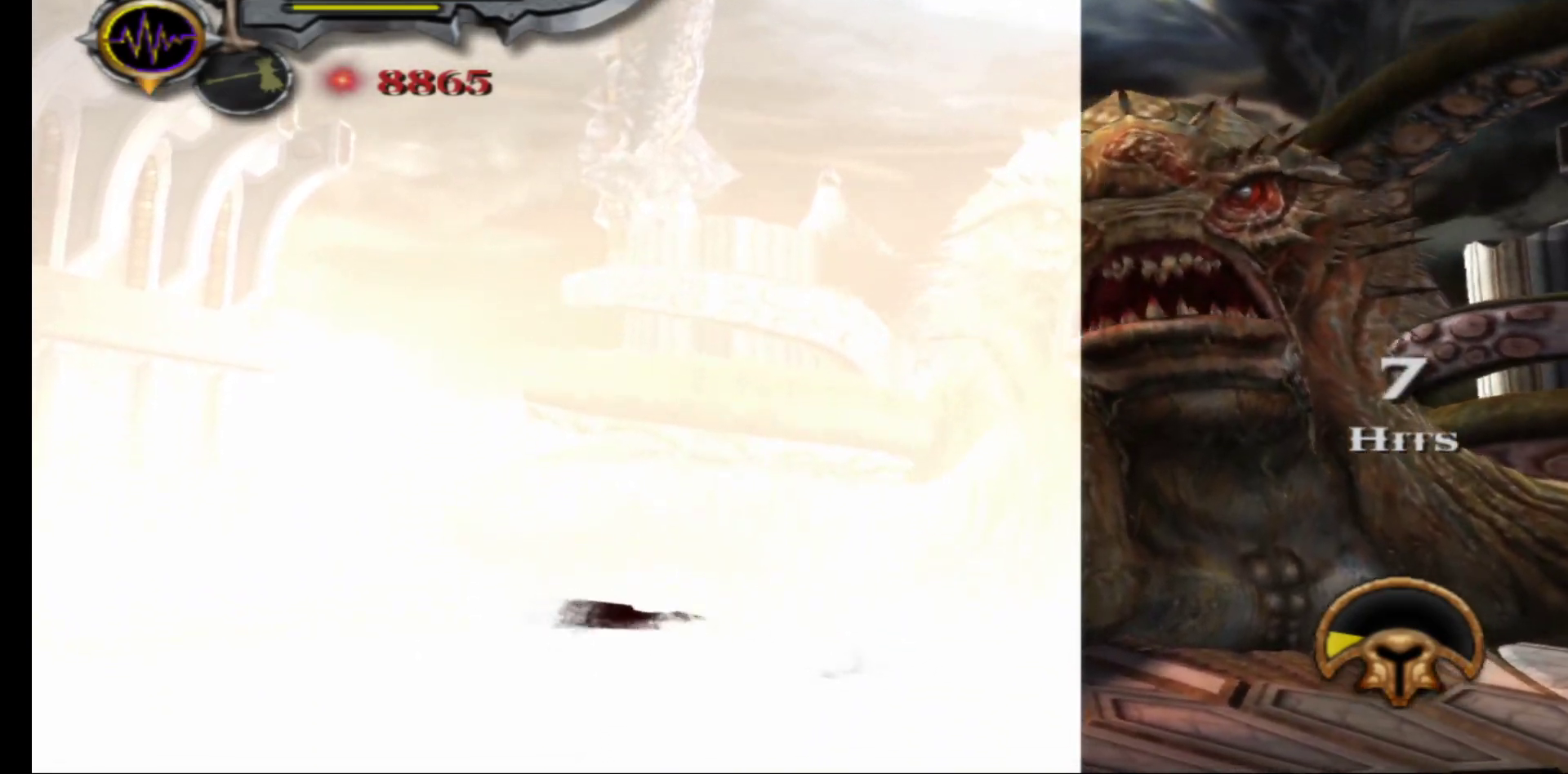
{"buttons": [], "left_stick": "up", "right_stick": "center", "events": [[83, "X", "up"], [167, "X", "down"], [267, "X", "up"], [350, "X", "down"], [450, "X", "up"]]}
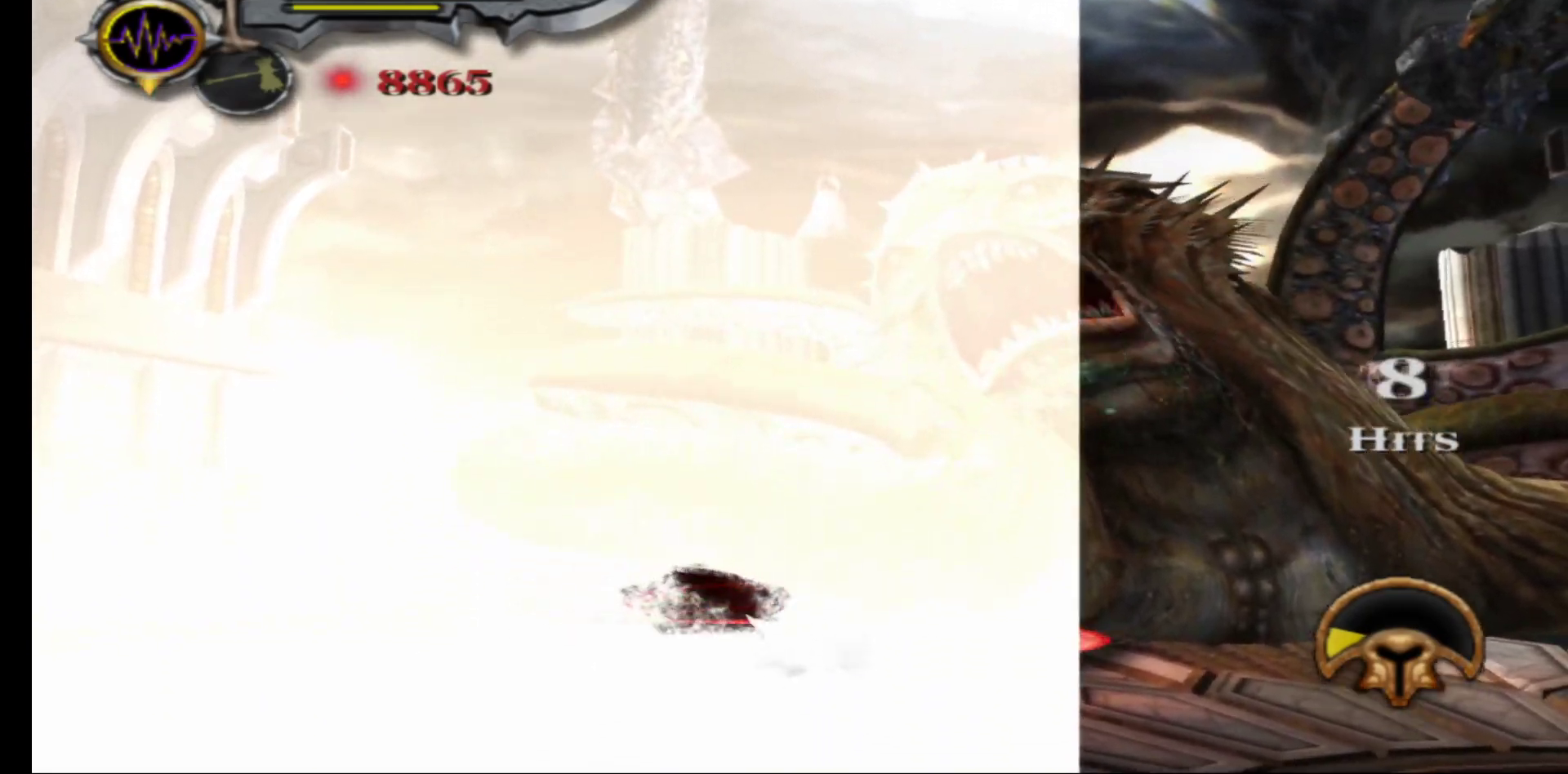
{"buttons": [], "left_stick": "up", "right_stick": "center", "events": [[17, "X", "down"], [150, "X", "up"], [200, "X", "down"], [333, "X", "up"], [383, "X", "down"], [500, "X", "up"]]}
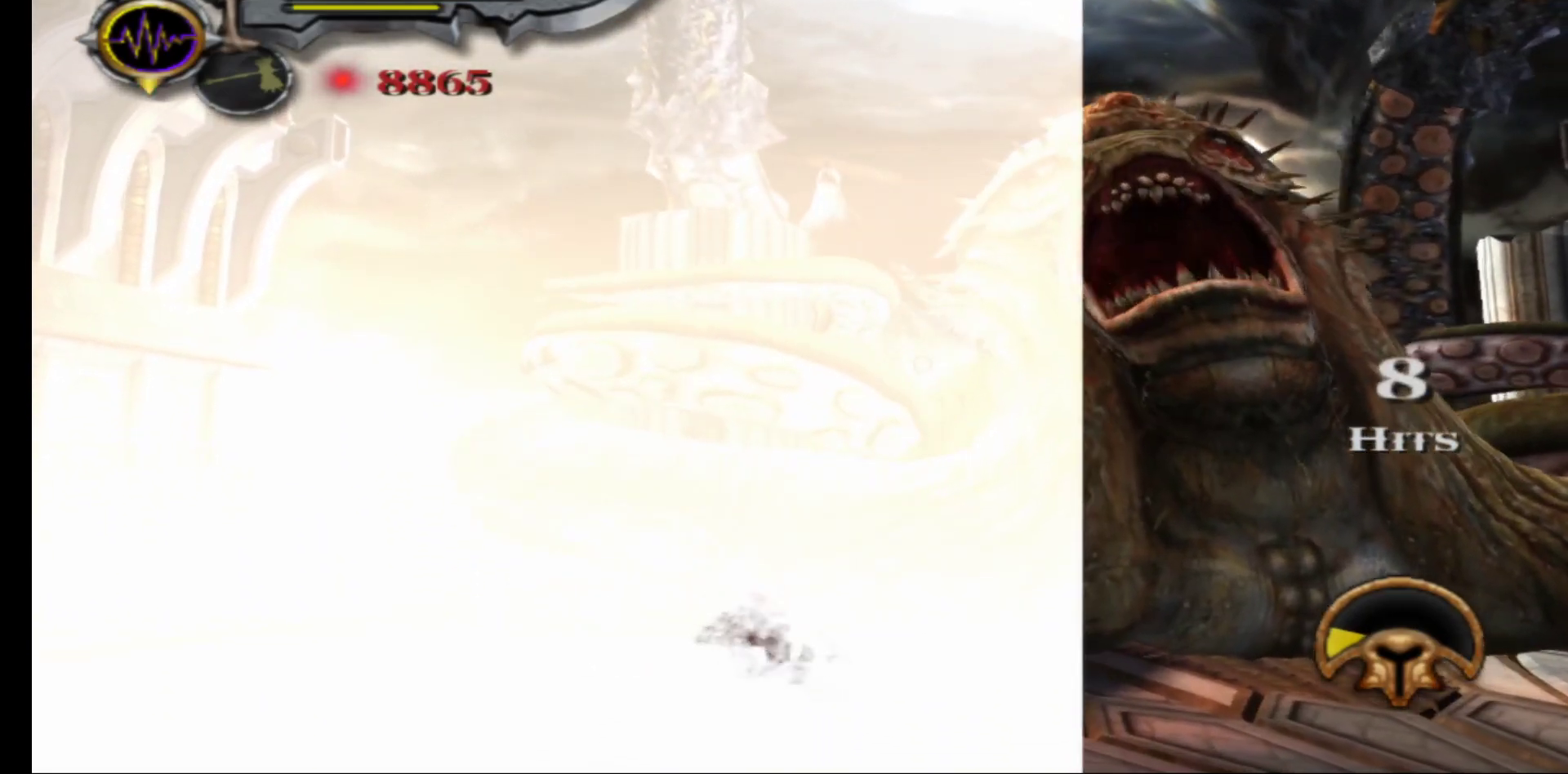
{"buttons": ["X"], "left_stick": "up-right", "right_stick": "center", "events": [[83, "X", "down"], [183, "X", "up"], [267, "X", "down"], [367, "X", "up"], [433, "X", "down"], [450, "left_stick", "up-right"]]}
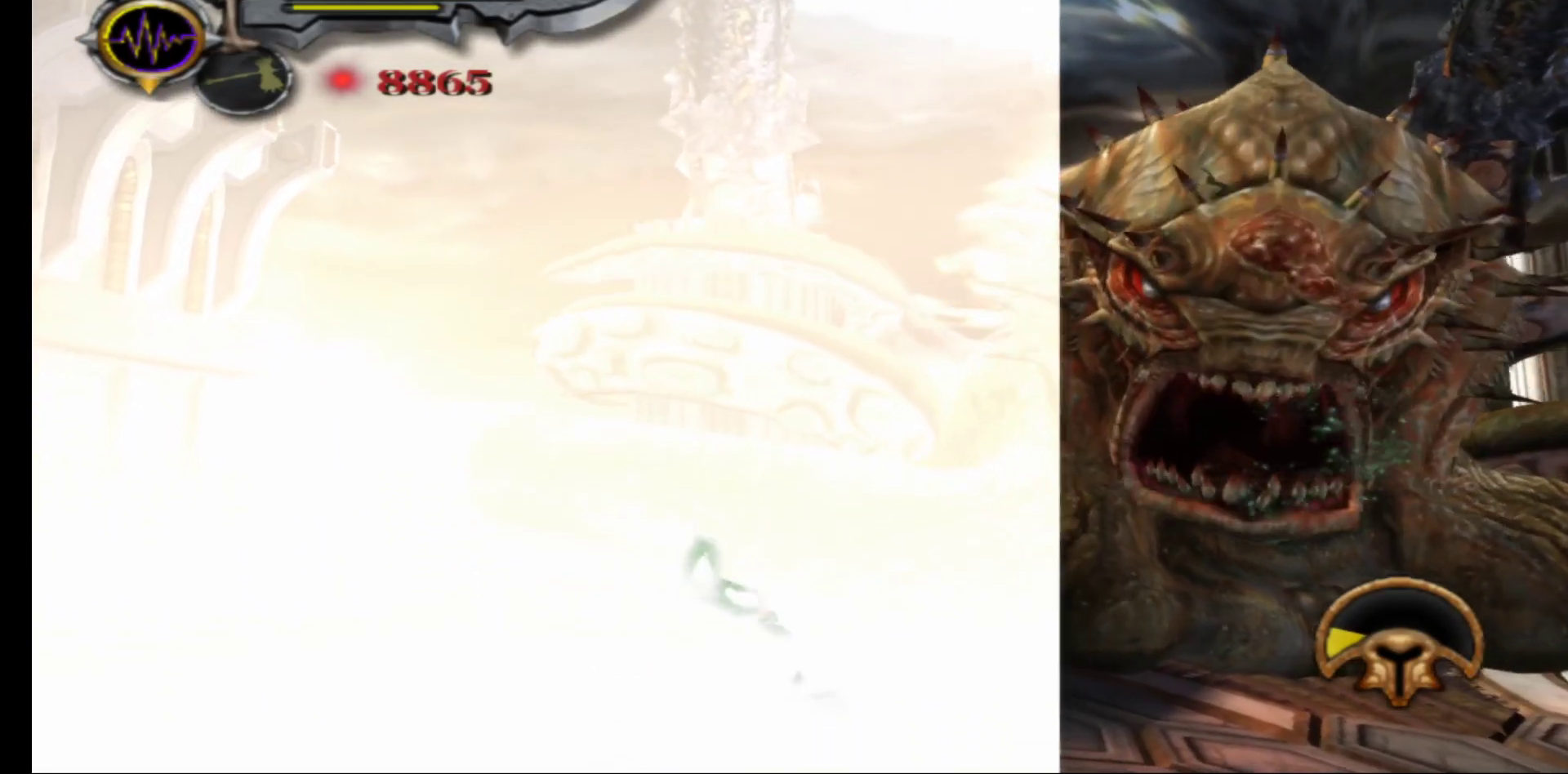
{"buttons": [], "left_stick": "right", "right_stick": "center", "events": [[50, "X", "up"], [167, "left_stick", "right"], [283, "right_stick", "right"], [467, "right_stick", "center"]]}
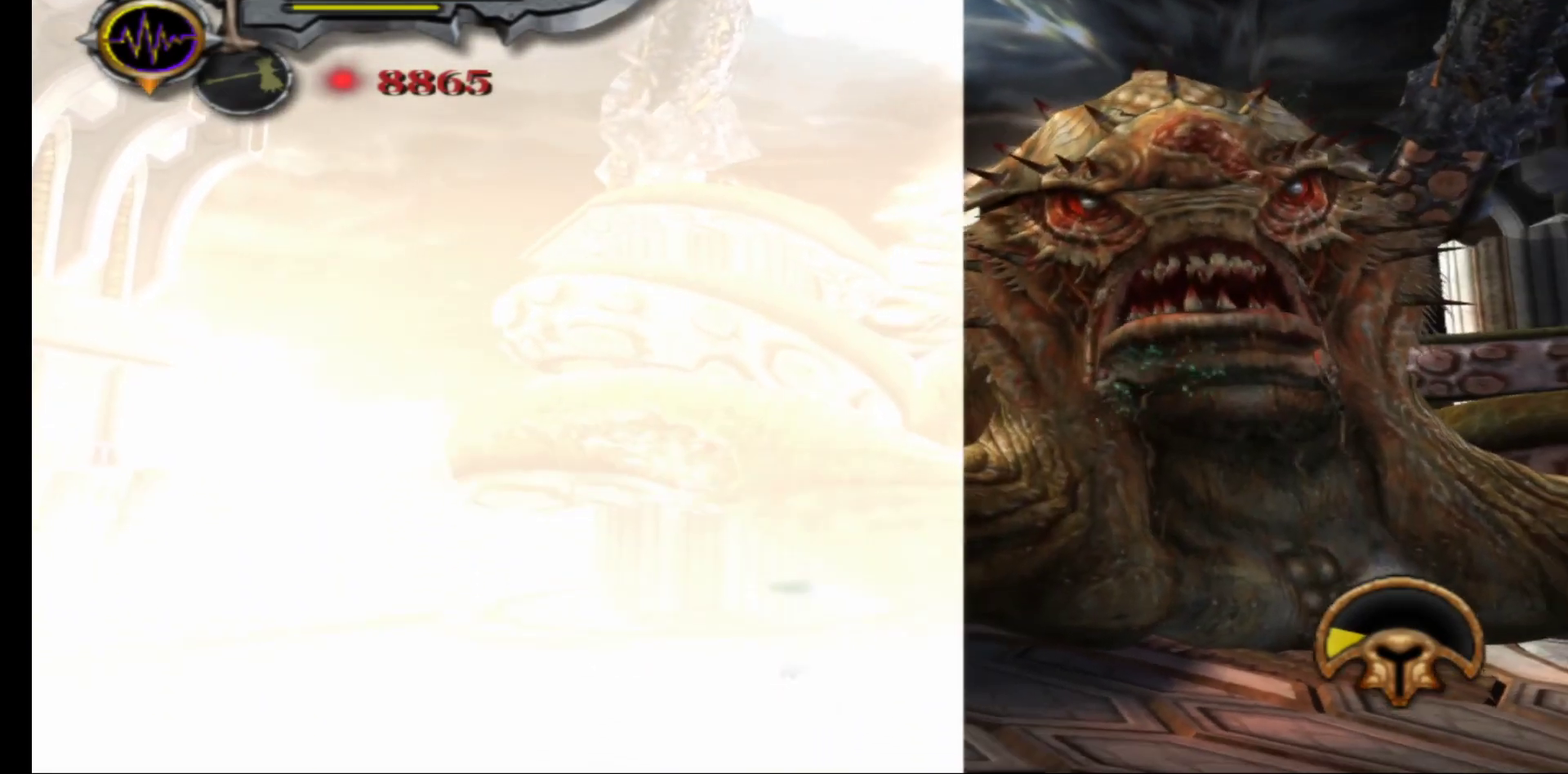
{"buttons": [], "left_stick": "right", "right_stick": "center", "events": []}
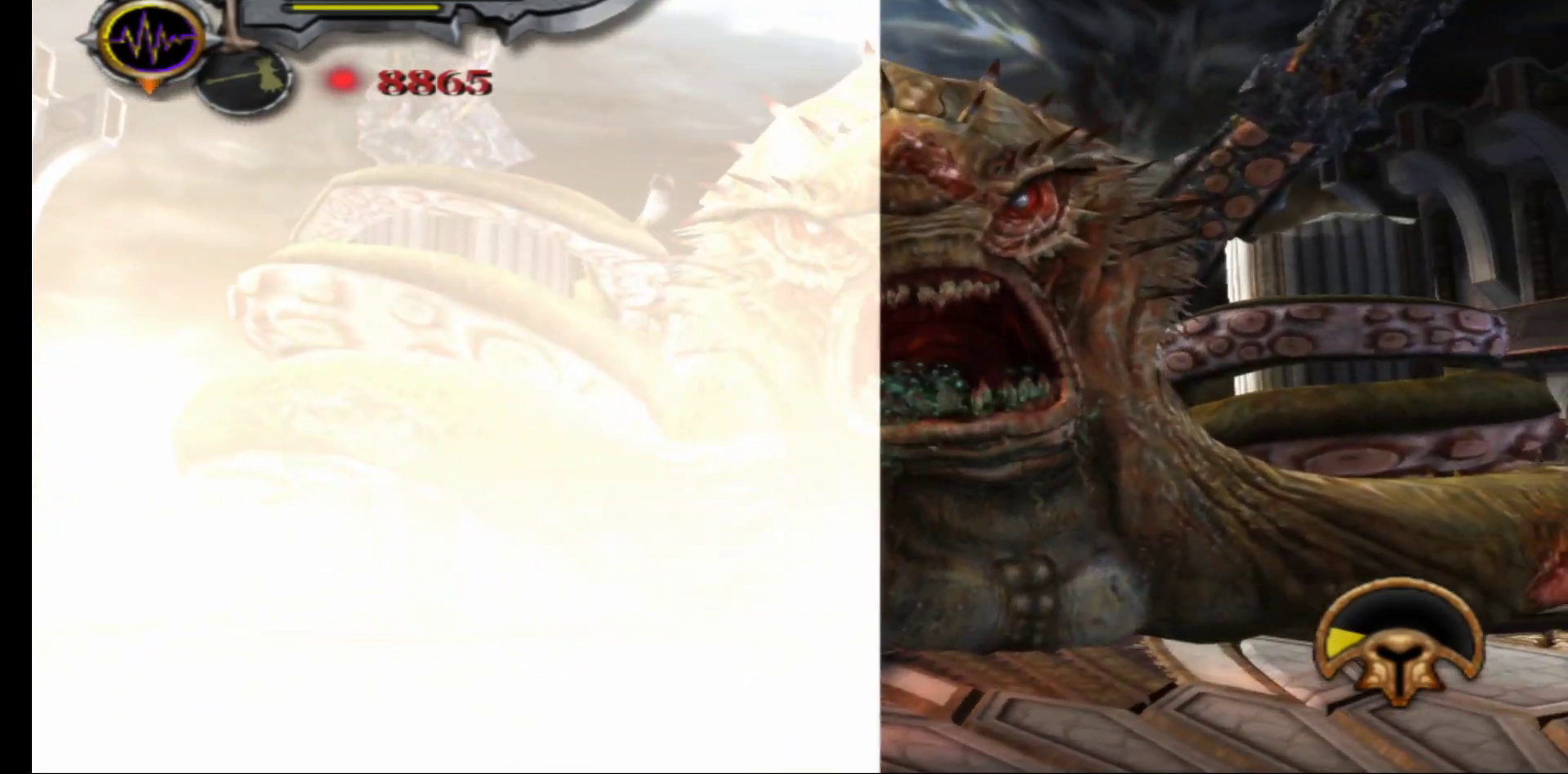
{"buttons": [], "left_stick": "right", "right_stick": "center", "events": [[317, "right_stick", "right"], [500, "right_stick", "center"]]}
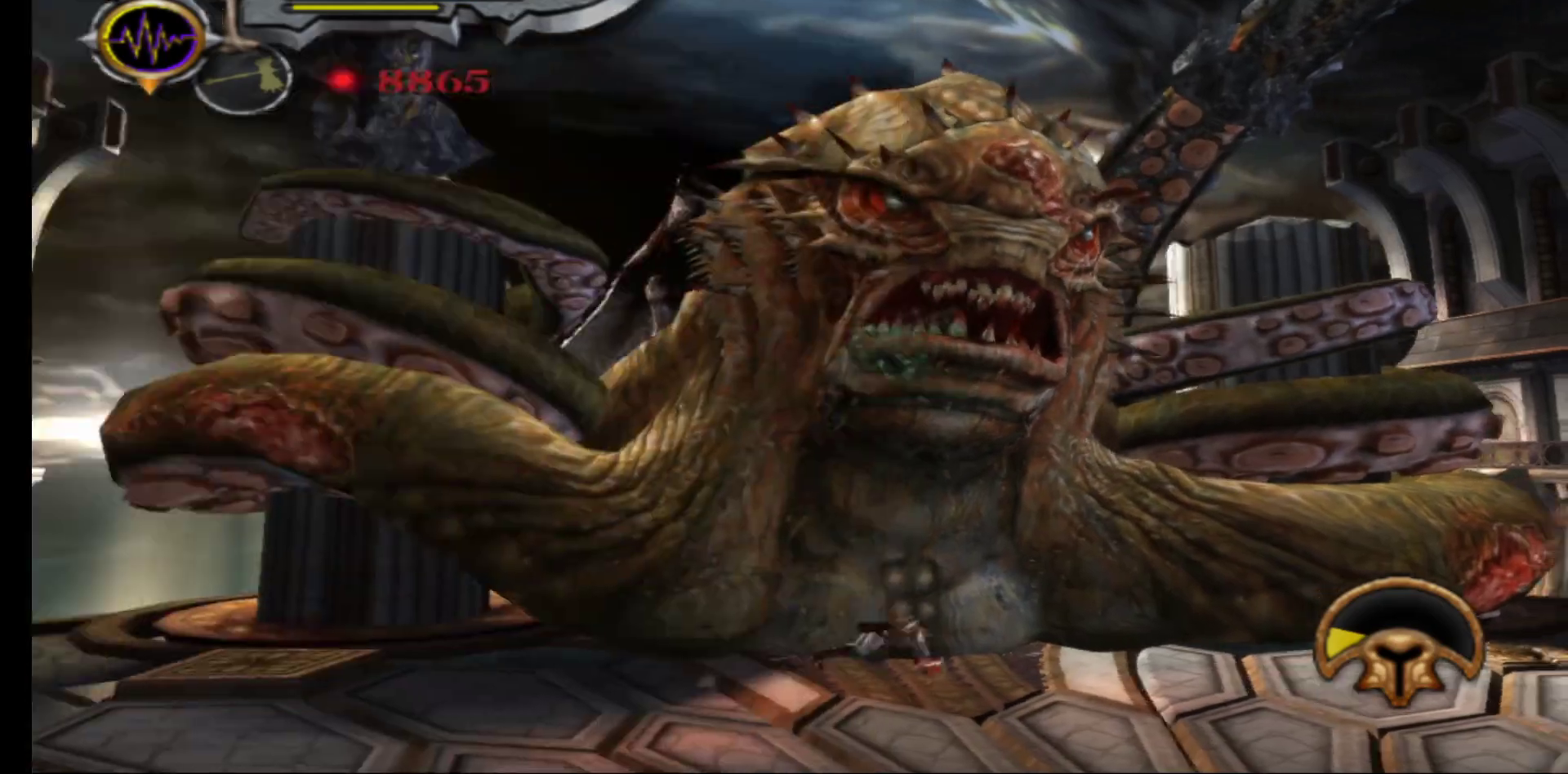
{"buttons": [], "left_stick": "up", "right_stick": "center", "events": [[283, "left_stick", "up-right"], [400, "left_stick", "up"]]}
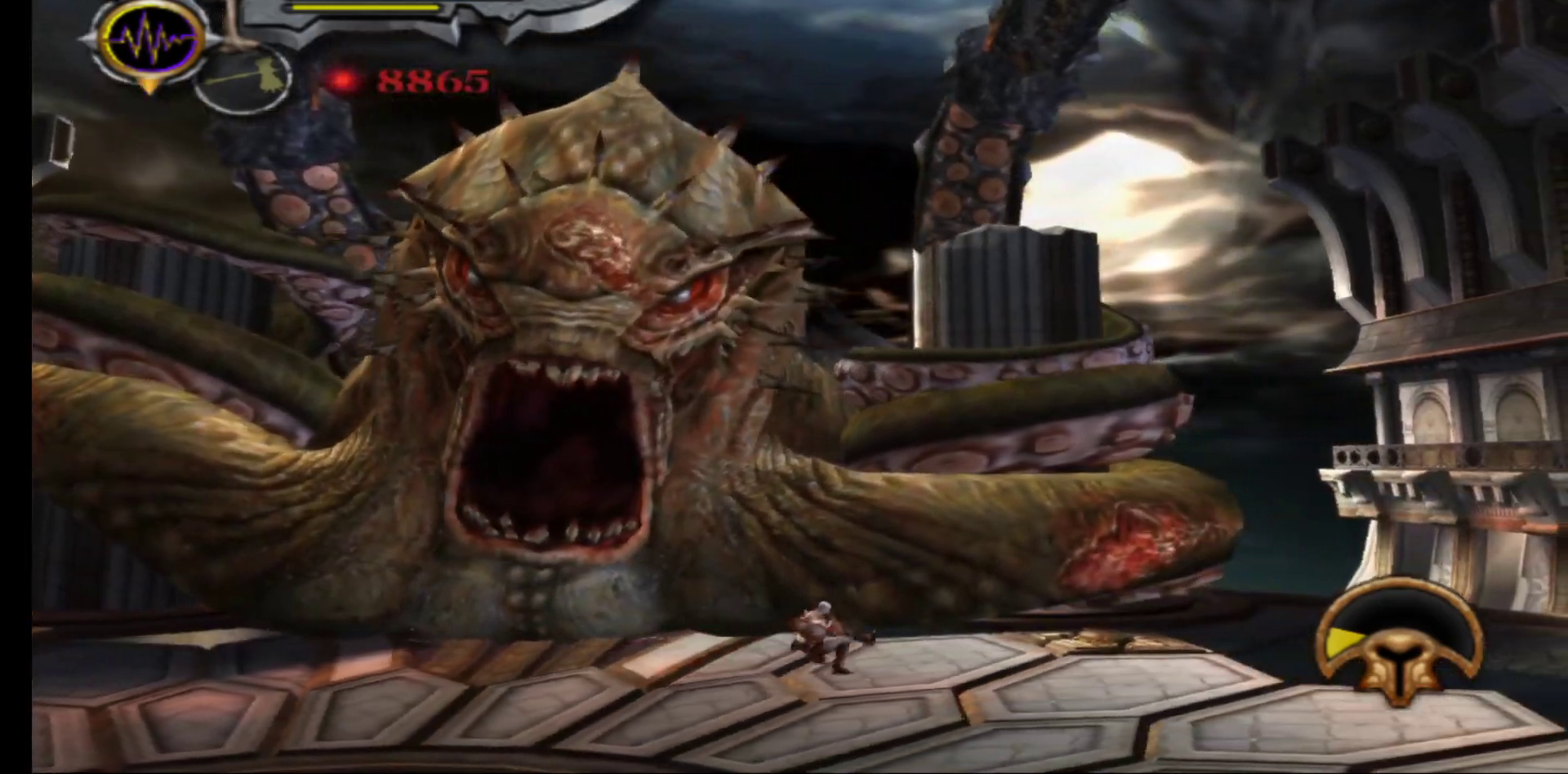
{"buttons": [], "left_stick": "up-left", "right_stick": "center", "events": [[83, "X", "down"], [150, "X", "up"], [233, "X", "down"], [317, "X", "up"], [400, "X", "down"], [483, "X", "up"], [483, "left_stick", "up-left"]]}
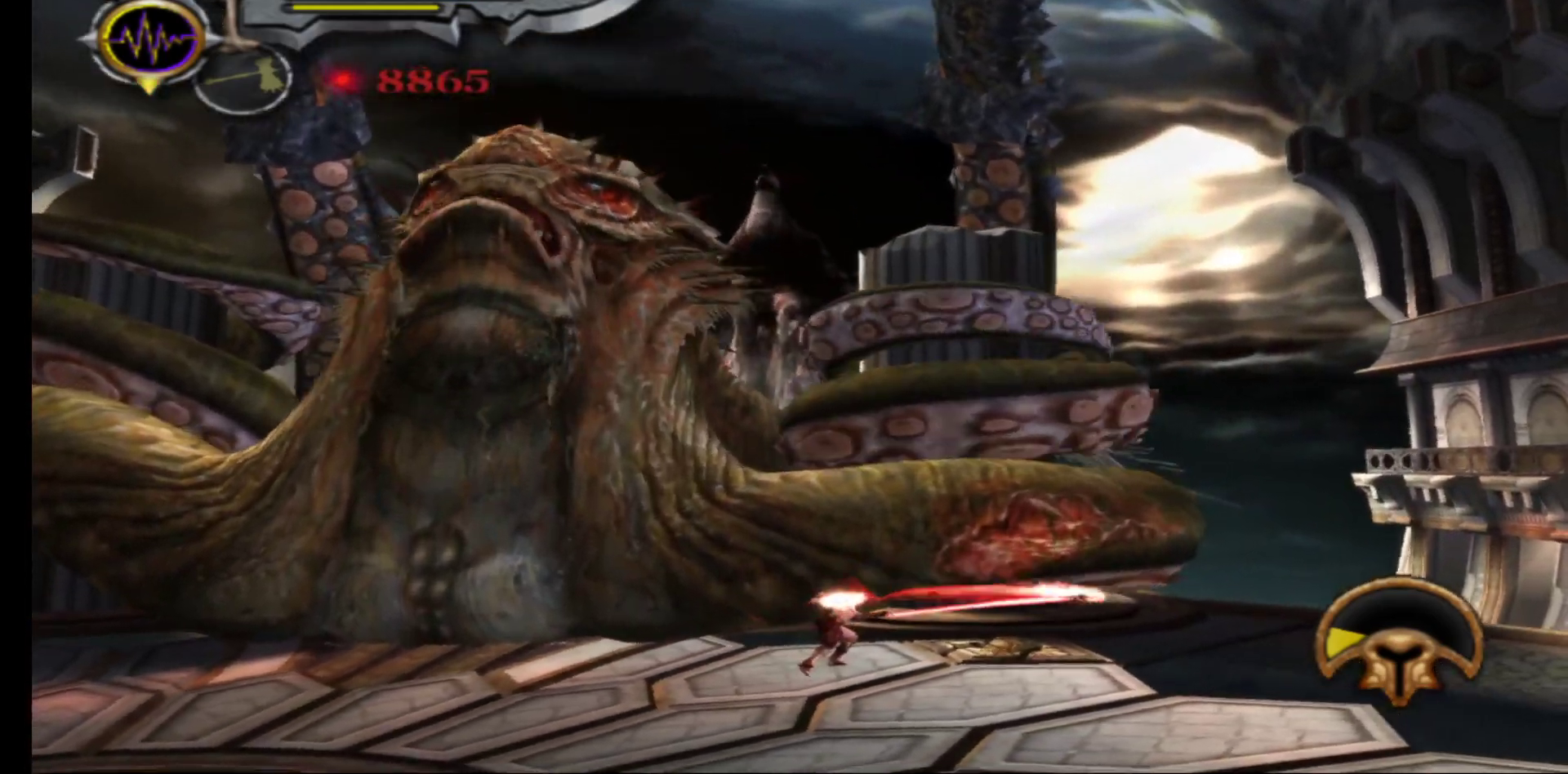
{"buttons": [], "left_stick": "up", "right_stick": "center", "events": [[50, "X", "down"], [150, "X", "up"], [217, "X", "down"], [300, "X", "up"], [367, "X", "down"], [450, "left_stick", "up"], [467, "X", "up"]]}
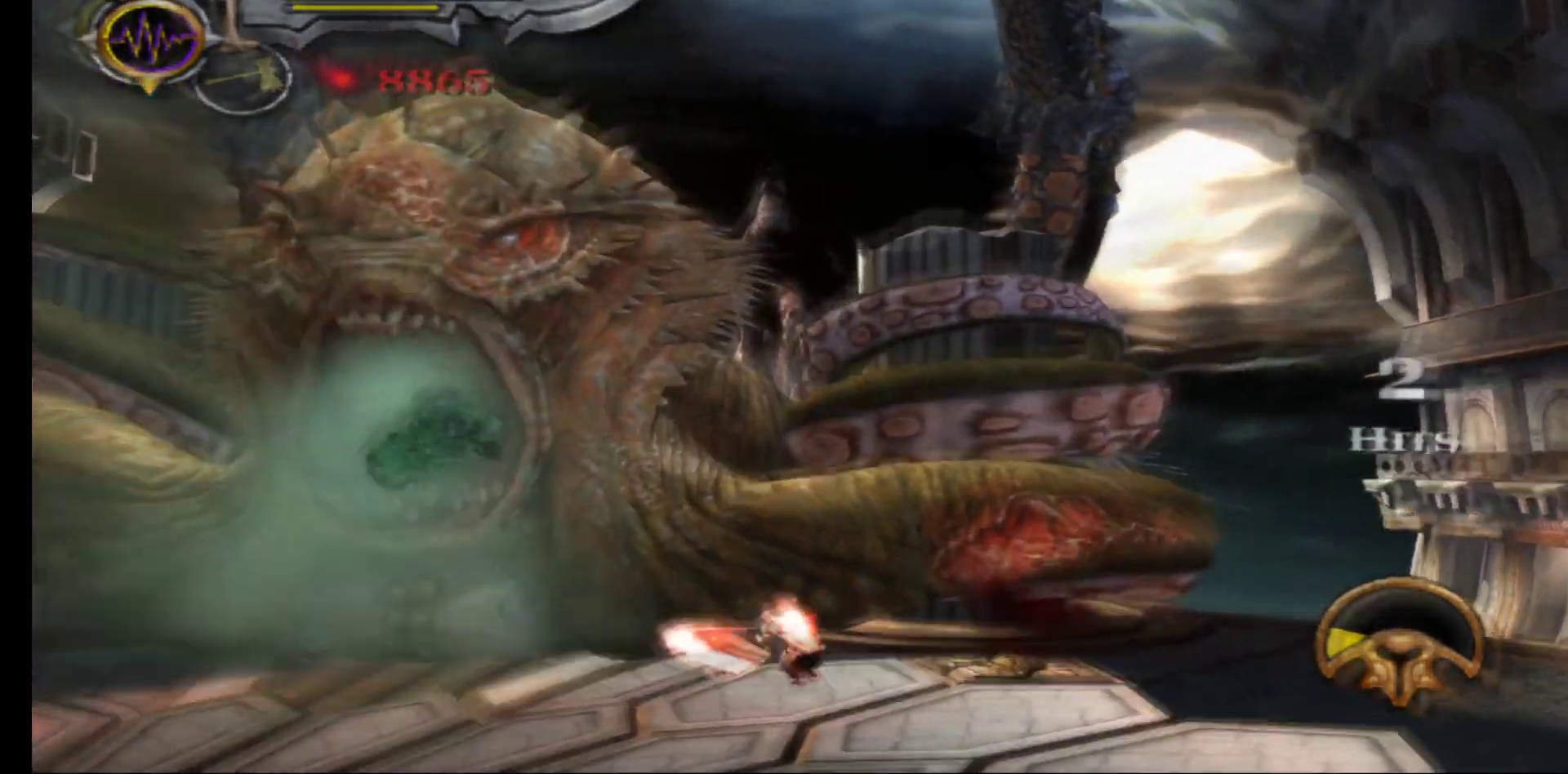
{"buttons": [], "left_stick": "up", "right_stick": "center", "events": [[33, "X", "down"], [133, "X", "up"], [200, "X", "down"], [300, "X", "up"], [367, "X", "down"], [467, "X", "up"]]}
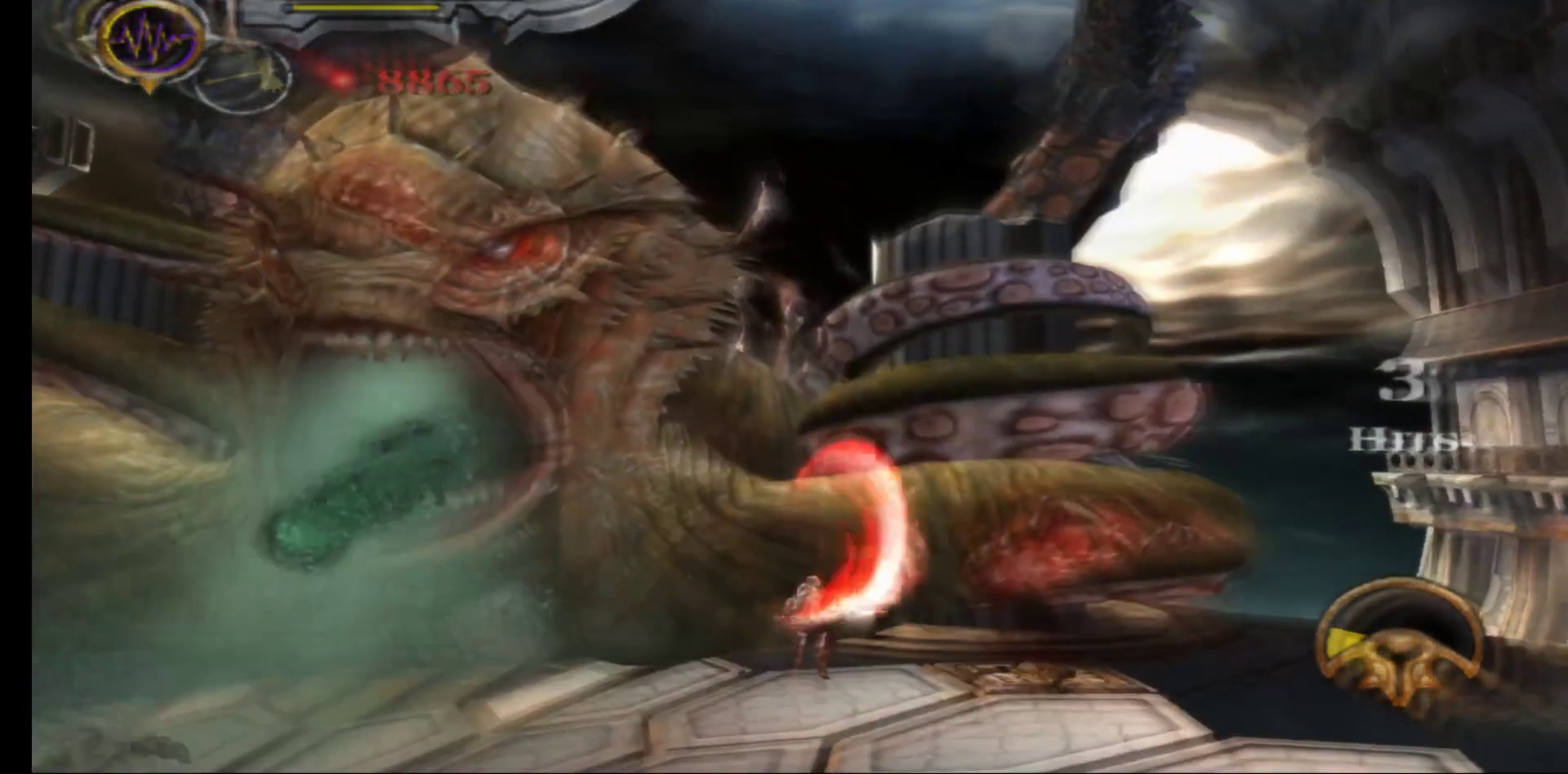
{"buttons": [], "left_stick": "up", "right_stick": "center", "events": [[50, "X", "down"], [133, "X", "up"], [217, "X", "down"], [317, "X", "up"], [383, "X", "down"], [467, "X", "up"]]}